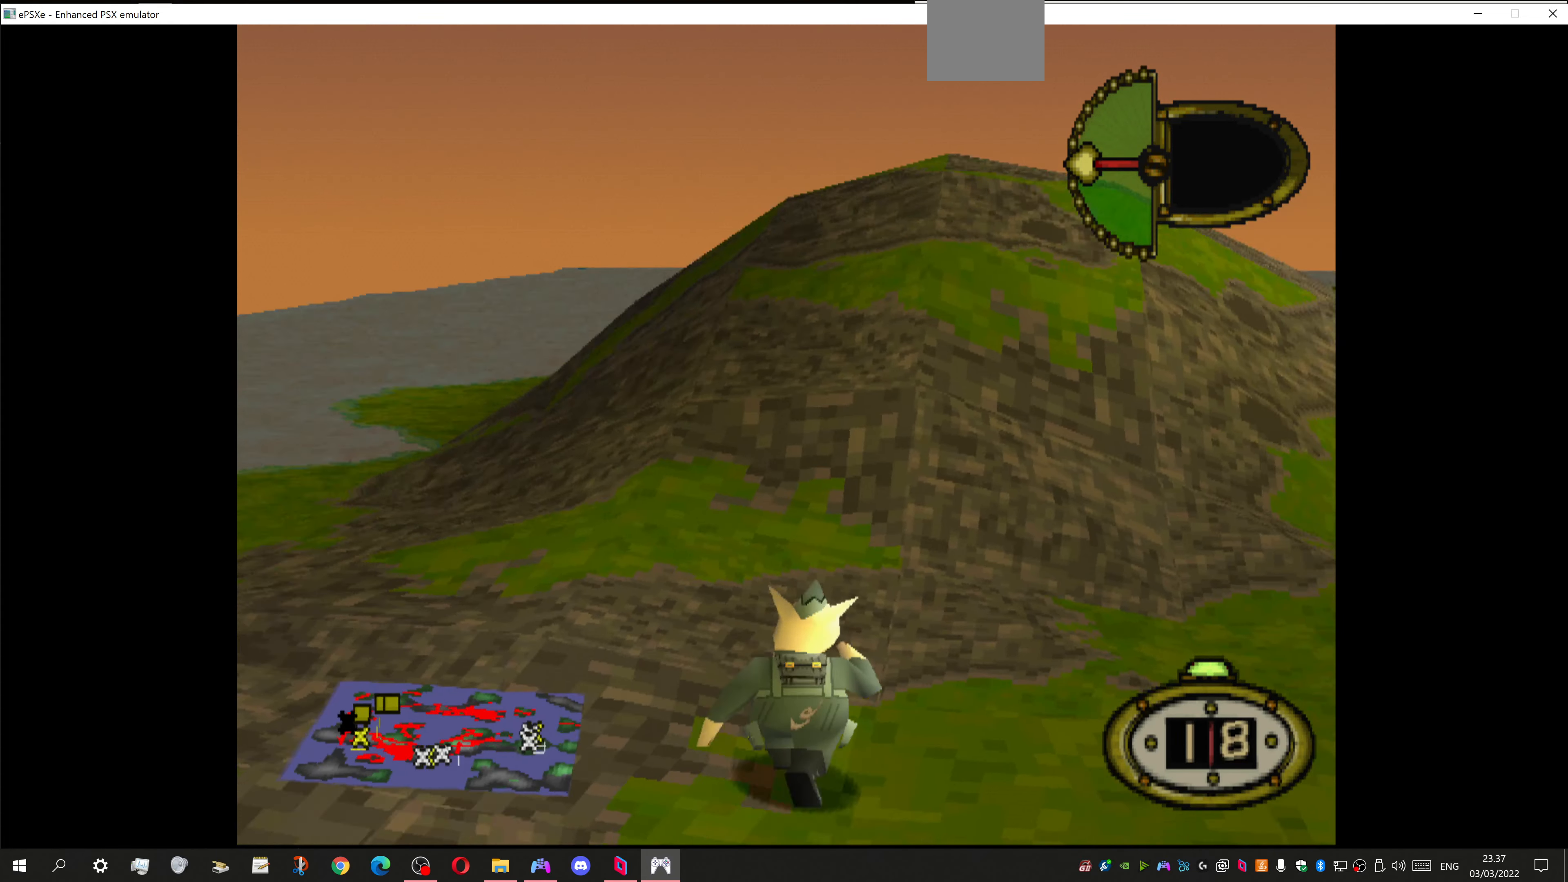
Gameplay with a controller (PlayStation layout); each line is a JSON object with the inputs held at the frame after it. "events" lists button and stick changes between this image and that frame as [ms after this image, input, new state], when the widget could be followed in between.
{"buttons": ["DPAD_RIGHT"], "left_stick": "center", "right_stick": "center", "events": [[167, "DPAD_RIGHT", "up"], [200, "DPAD_UP", "up"], [300, "DPAD_RIGHT", "down"]]}
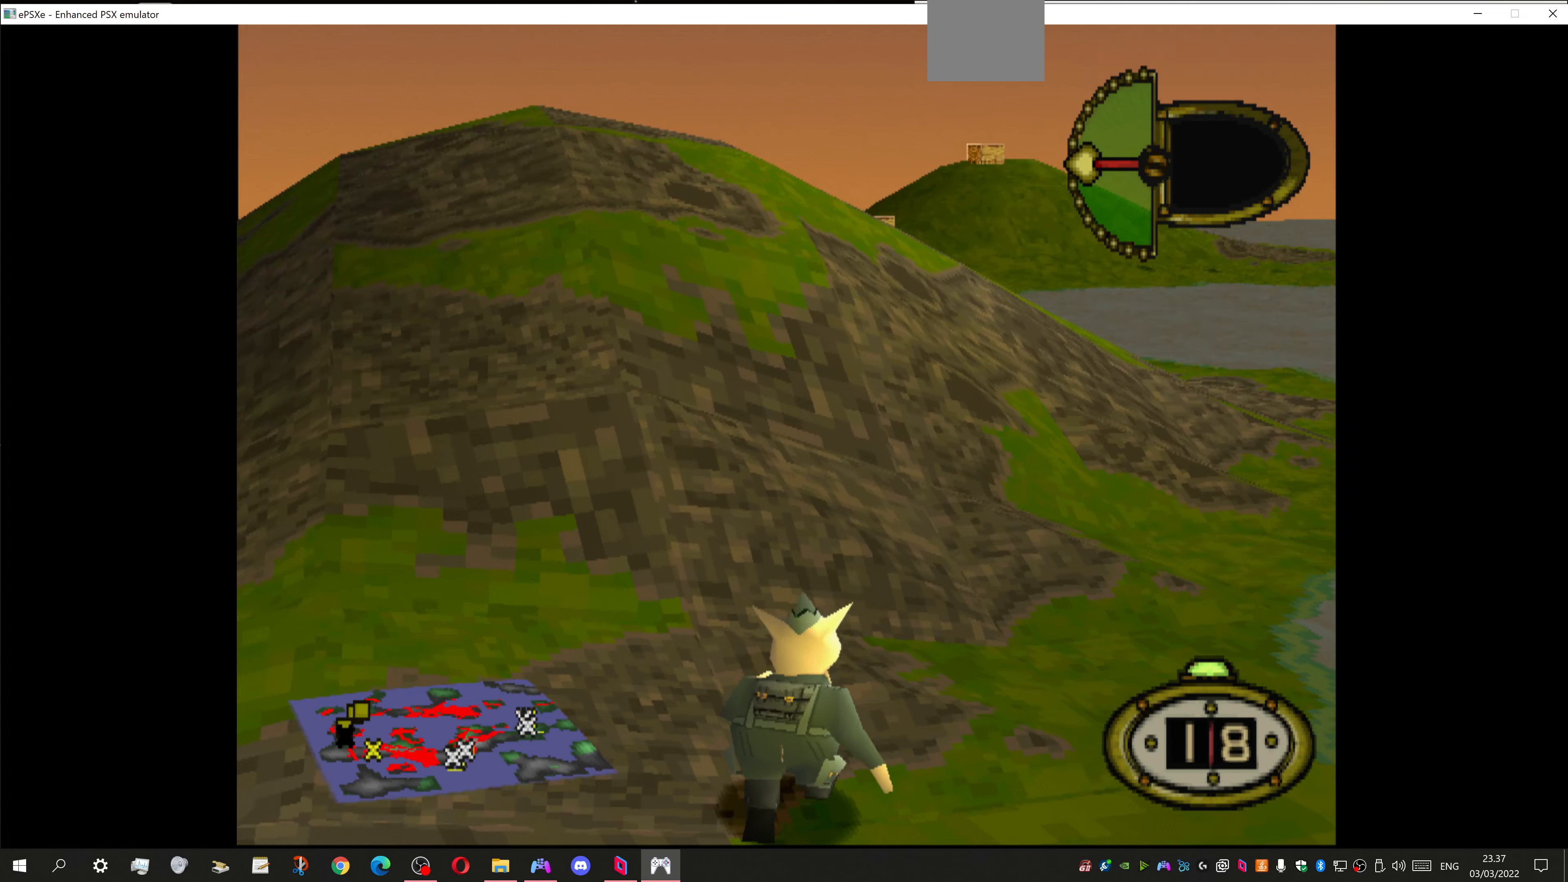
{"buttons": ["DPAD_UP", "DPAD_RIGHT"], "left_stick": "center", "right_stick": "center", "events": [[467, "DPAD_UP", "down"]]}
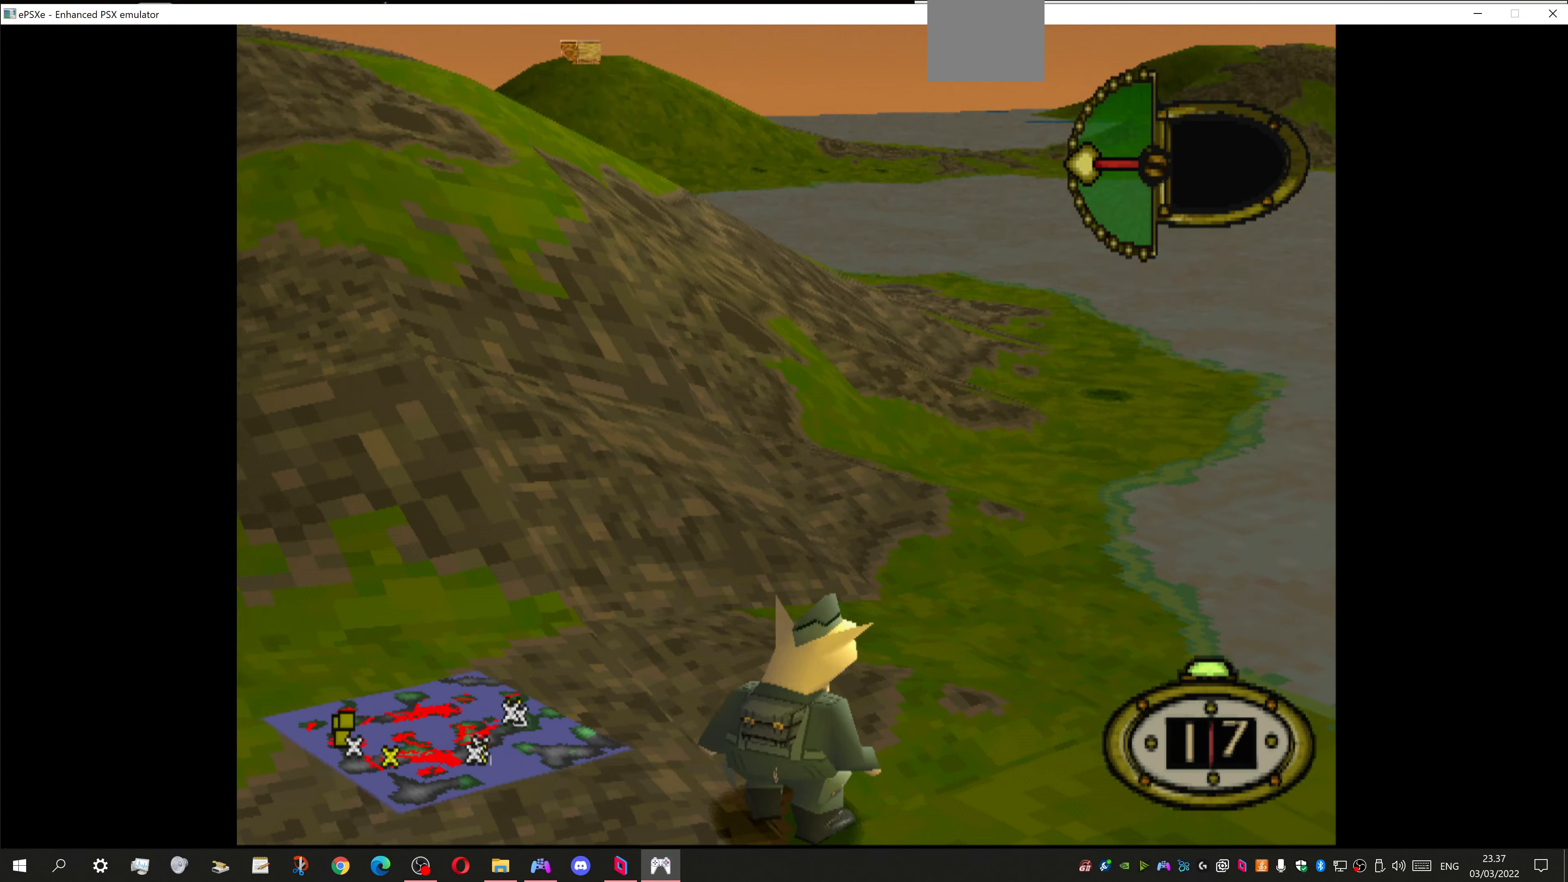
{"buttons": ["DPAD_UP"], "left_stick": "center", "right_stick": "center", "events": [[167, "DPAD_RIGHT", "up"]]}
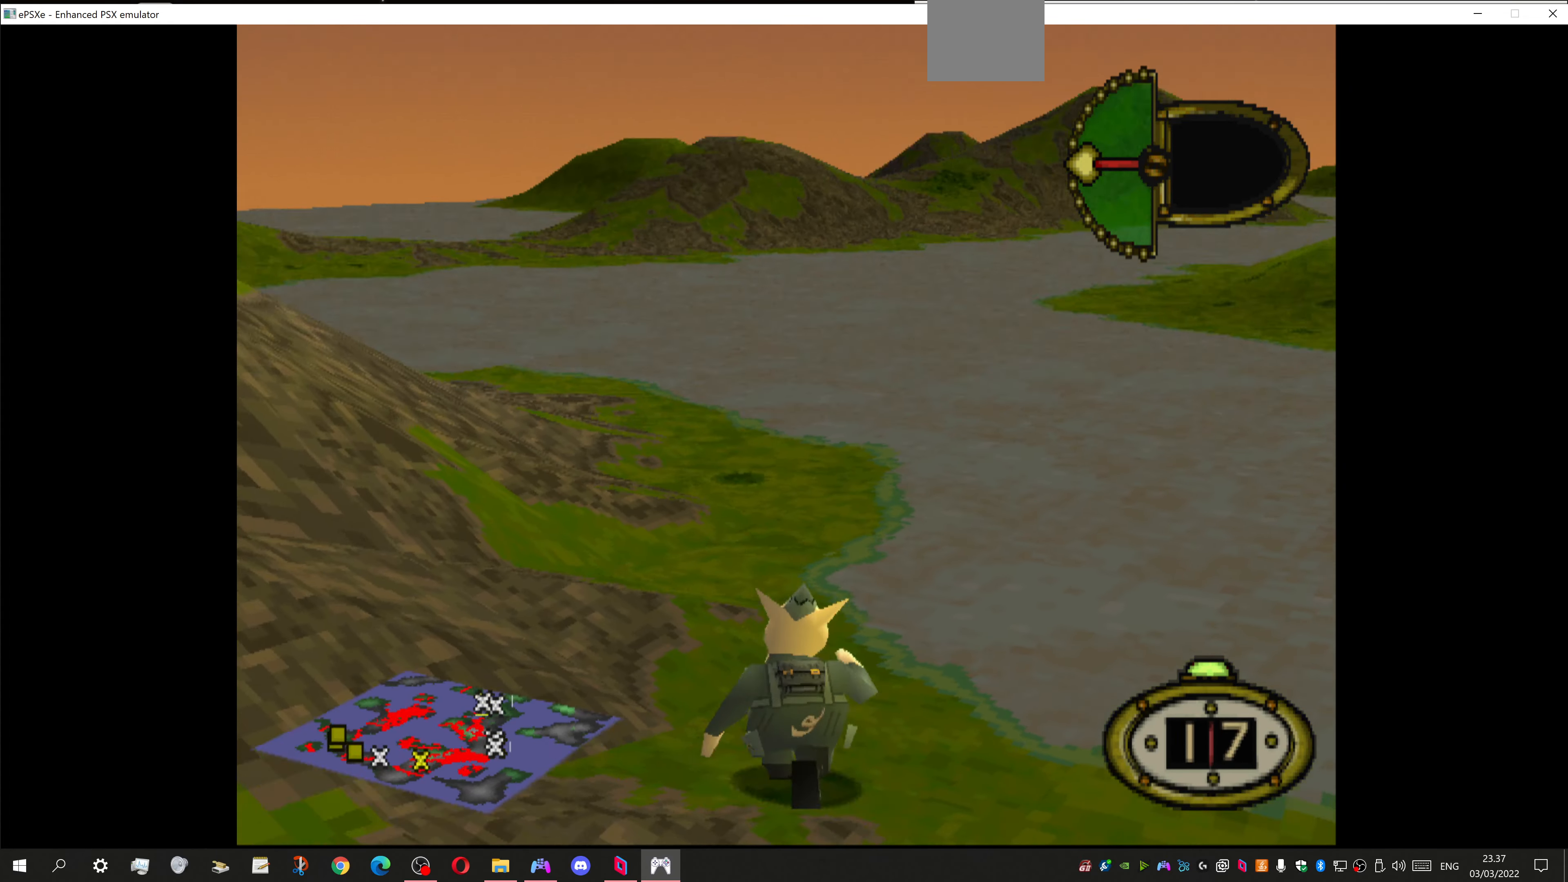
{"buttons": [], "left_stick": "center", "right_stick": "center", "events": [[134, "DPAD_UP", "up"], [167, "DPAD_UP", "down"], [200, "DPAD_LEFT", "down"], [367, "DPAD_LEFT", "up"], [367, "DPAD_UP", "up"]]}
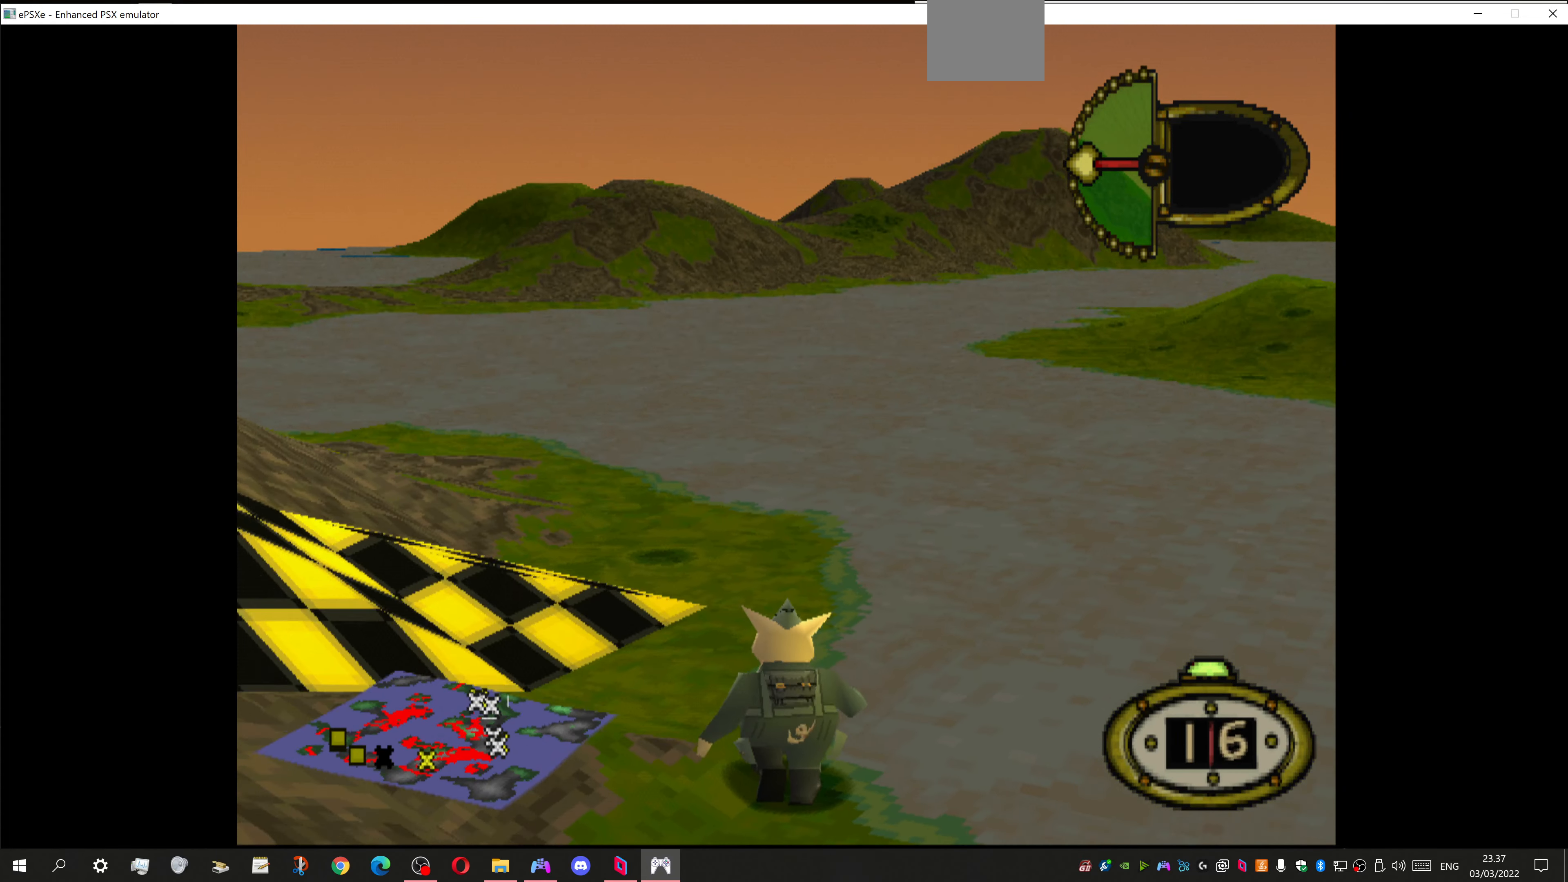
{"buttons": ["SQUARE", "DPAD_UP"], "left_stick": "center", "right_stick": "center", "events": [[34, "DPAD_RIGHT", "down"], [200, "DPAD_RIGHT", "up"], [267, "DPAD_UP", "down"], [400, "SQUARE", "down"]]}
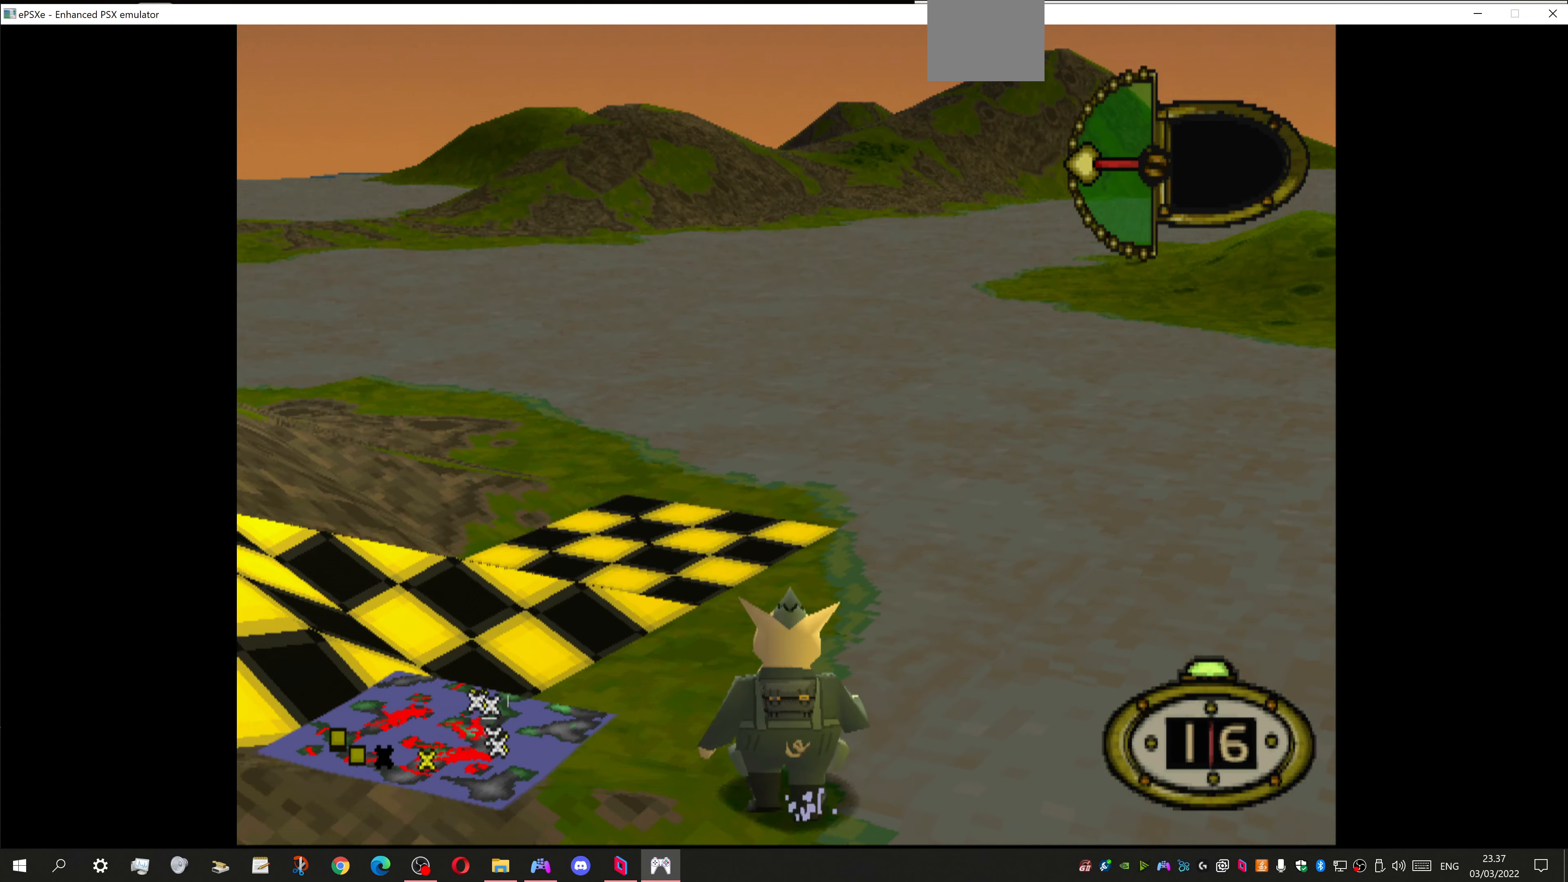
{"buttons": ["DPAD_RIGHT"], "left_stick": "center", "right_stick": "center", "events": [[34, "SQUARE", "up"], [67, "DPAD_UP", "up"], [234, "DPAD_RIGHT", "down"]]}
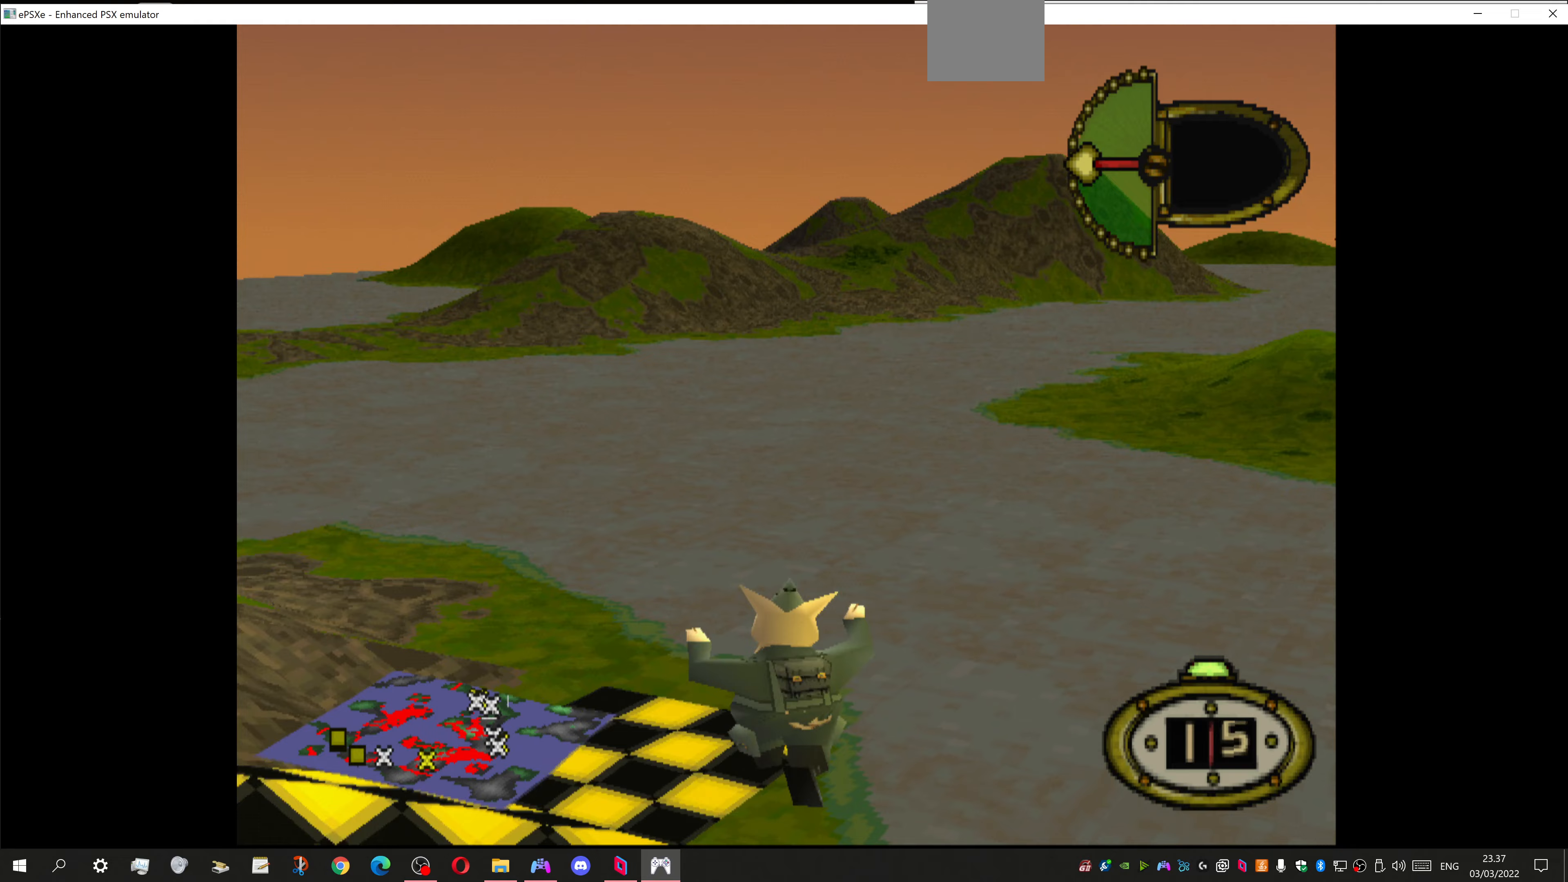
{"buttons": [], "left_stick": "center", "right_stick": "center", "events": [[200, "DPAD_RIGHT", "up"]]}
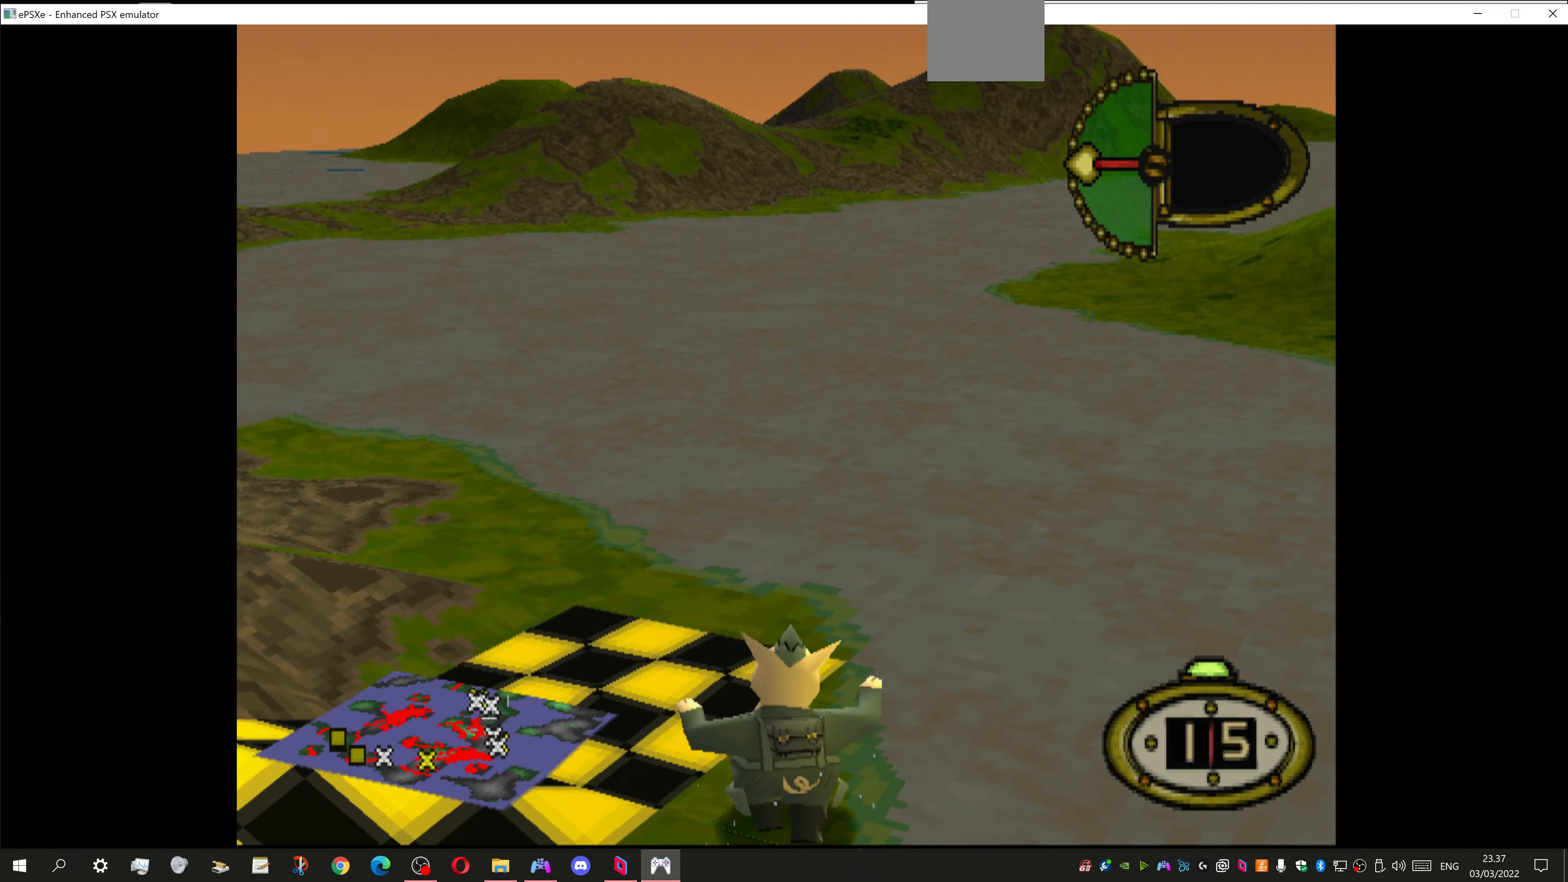
{"buttons": [], "left_stick": "center", "right_stick": "center", "events": [[233, "DPAD_UP", "down"], [300, "SQUARE", "down"], [367, "SQUARE", "up"], [433, "DPAD_UP", "up"]]}
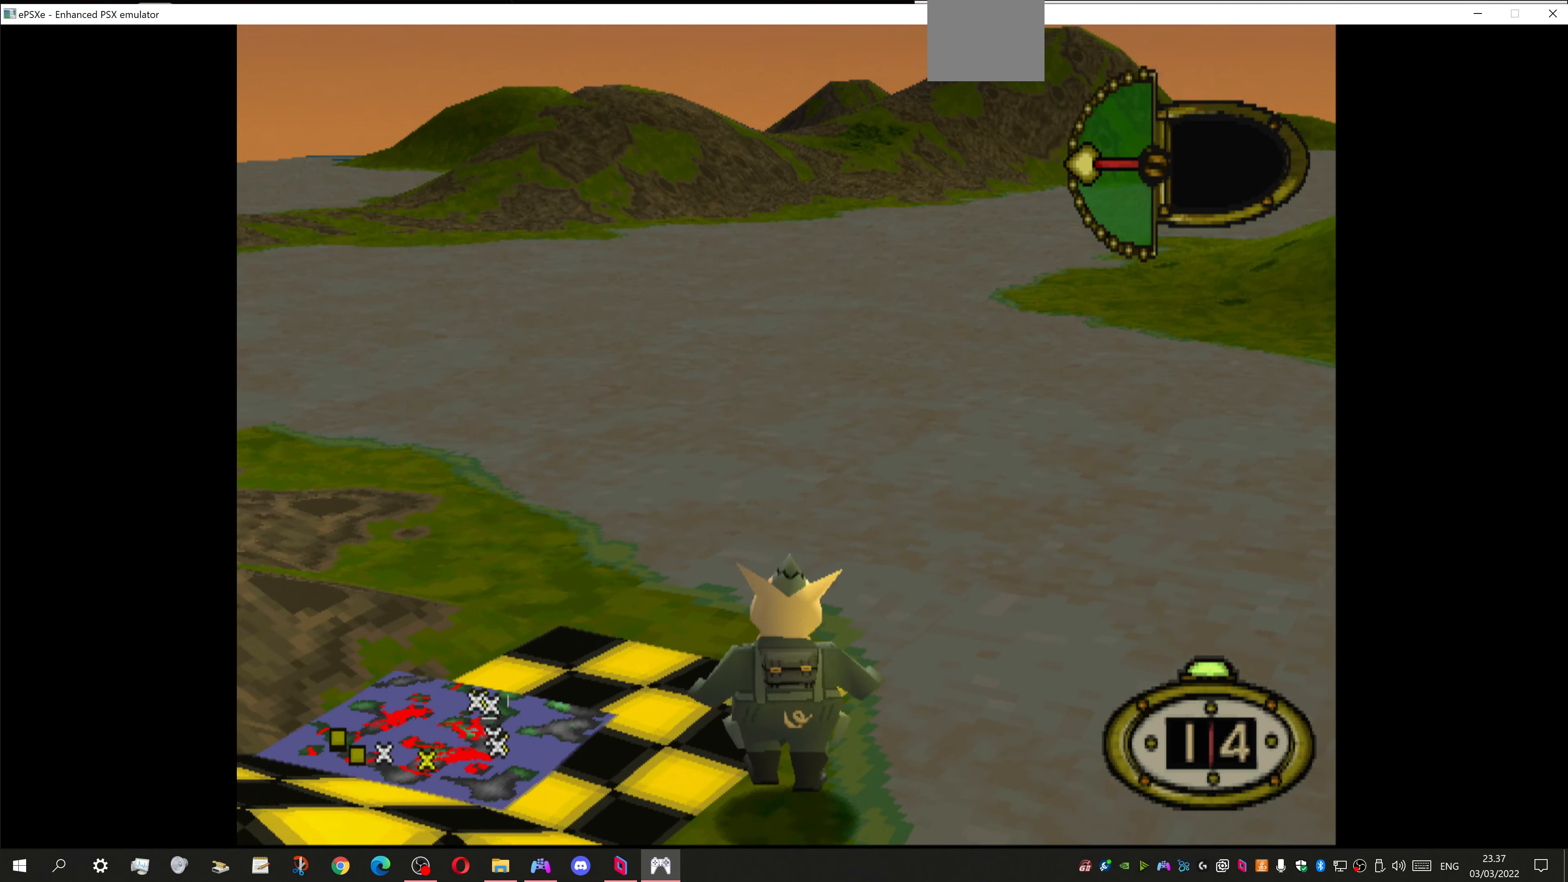
{"buttons": ["DPAD_LEFT"], "left_stick": "center", "right_stick": "center", "events": [[400, "DPAD_LEFT", "down"]]}
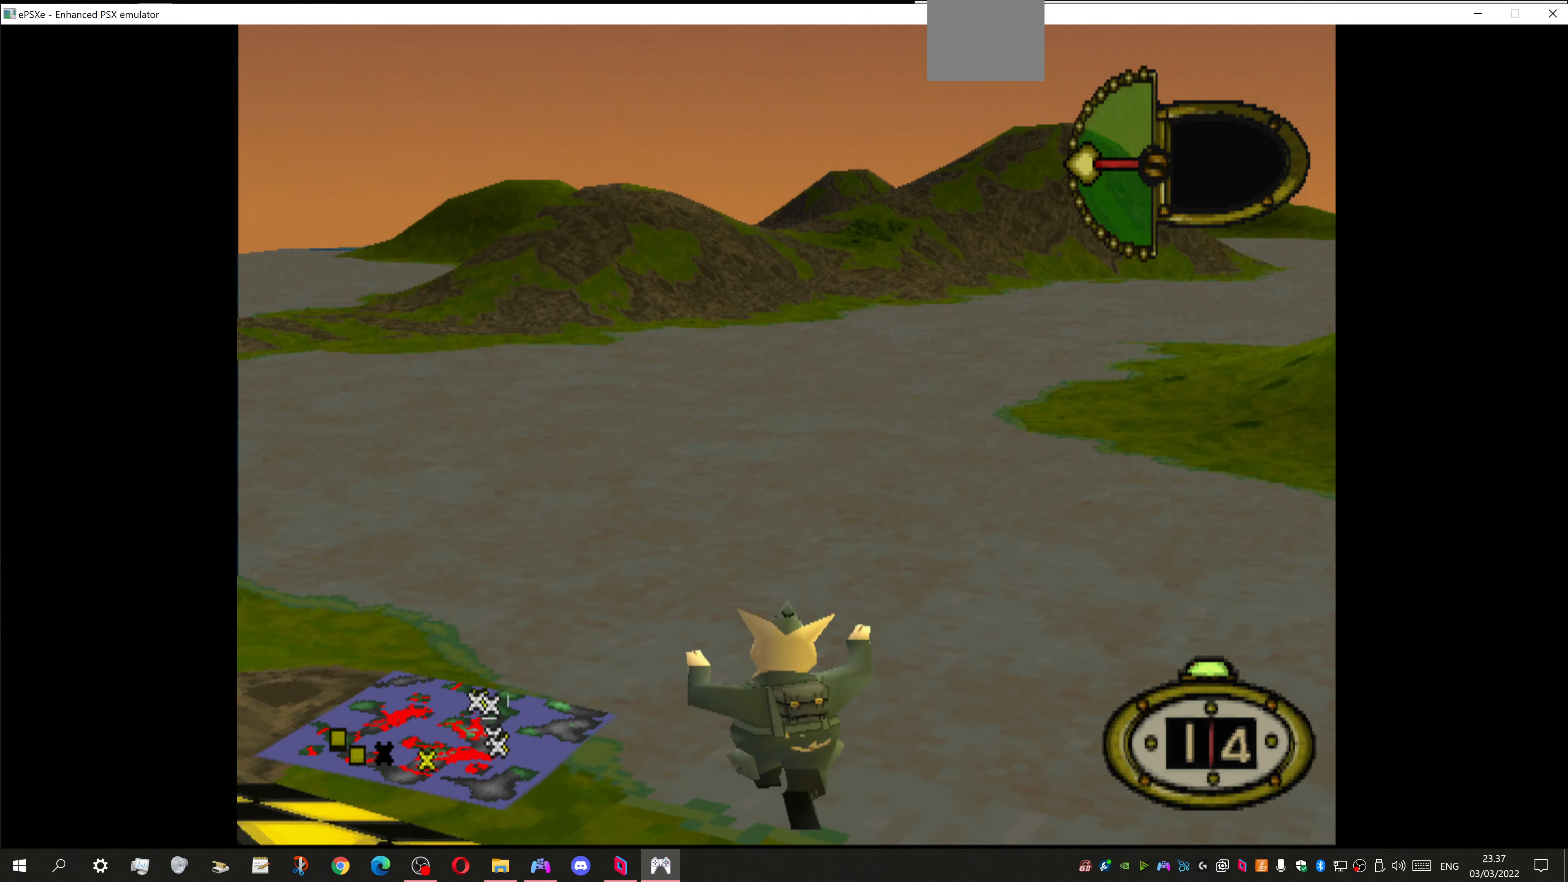
{"buttons": ["DPAD_LEFT"], "left_stick": "center", "right_stick": "center", "events": []}
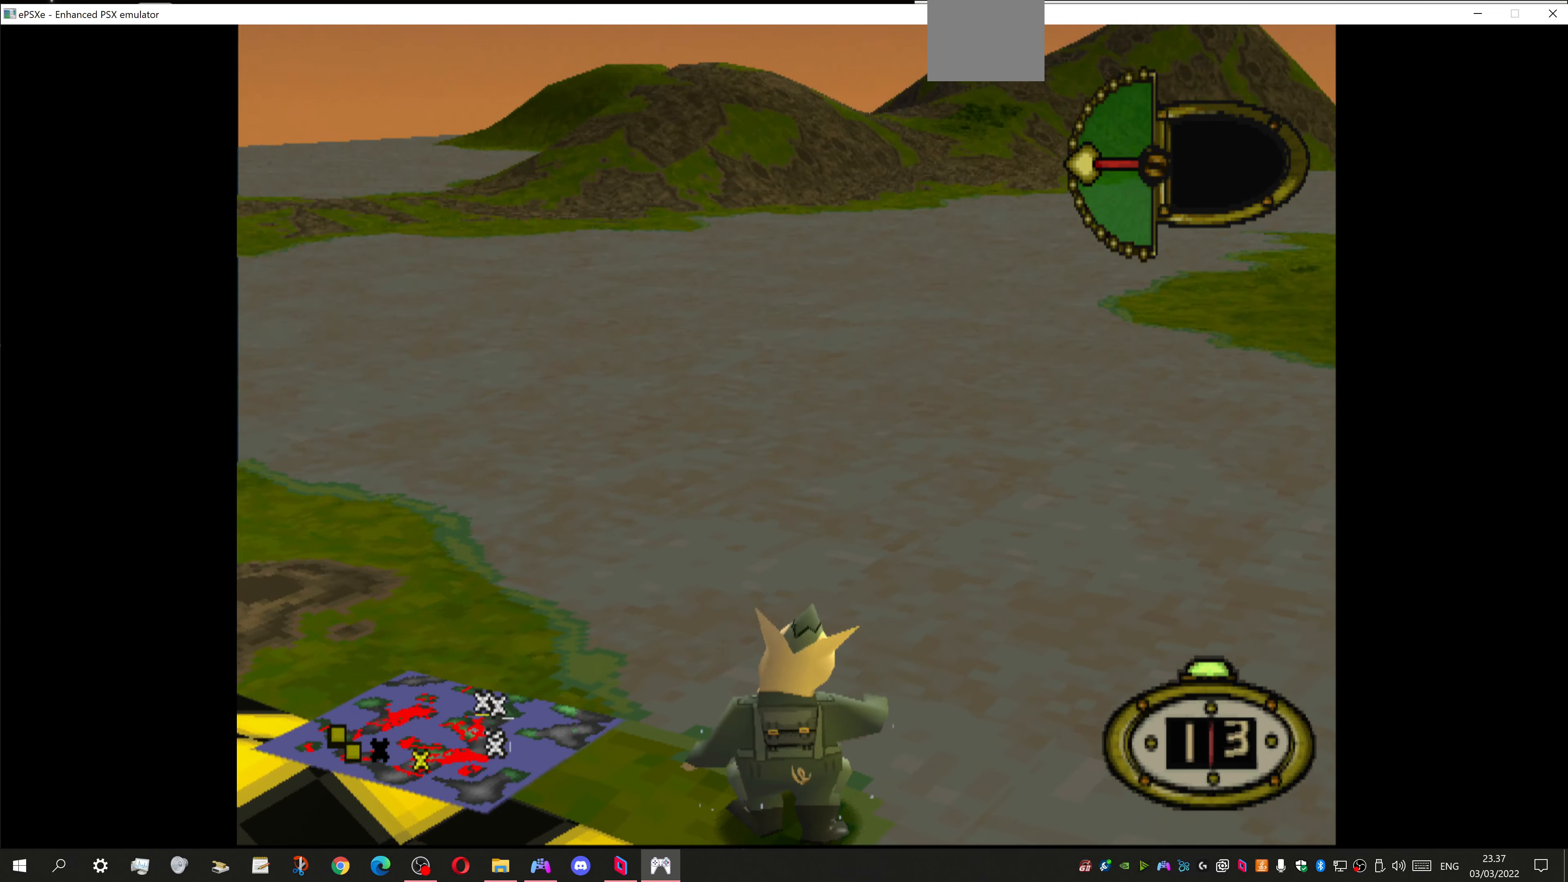
{"buttons": ["DPAD_UP"], "left_stick": "center", "right_stick": "center", "events": [[267, "DPAD_UP", "down"], [300, "DPAD_LEFT", "up"]]}
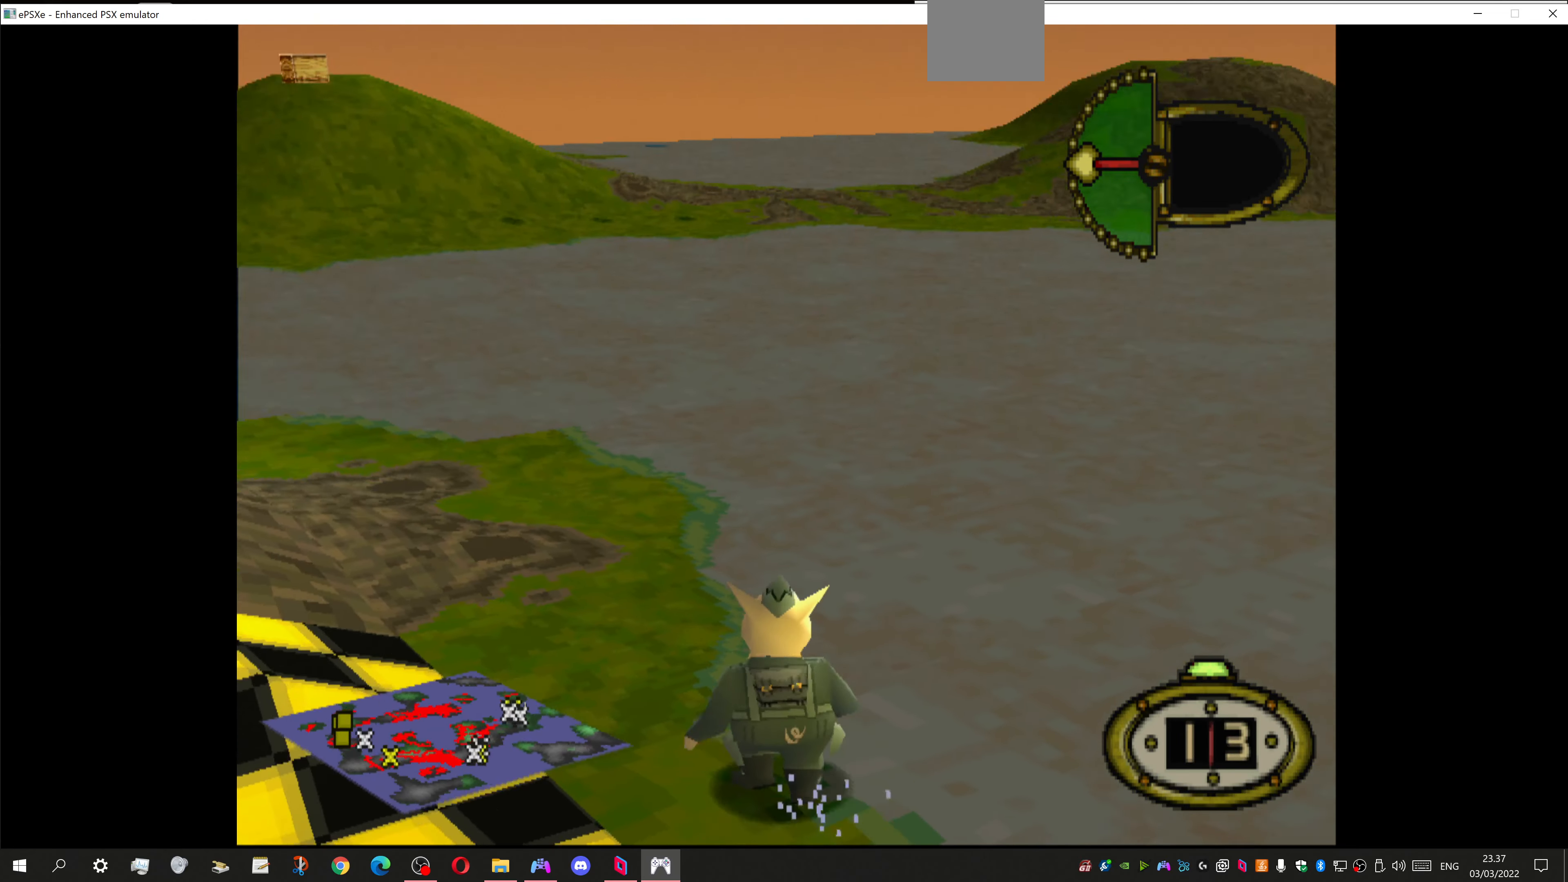
{"buttons": ["DPAD_LEFT"], "left_stick": "center", "right_stick": "center", "events": [[167, "DPAD_UP", "up"], [467, "DPAD_LEFT", "down"]]}
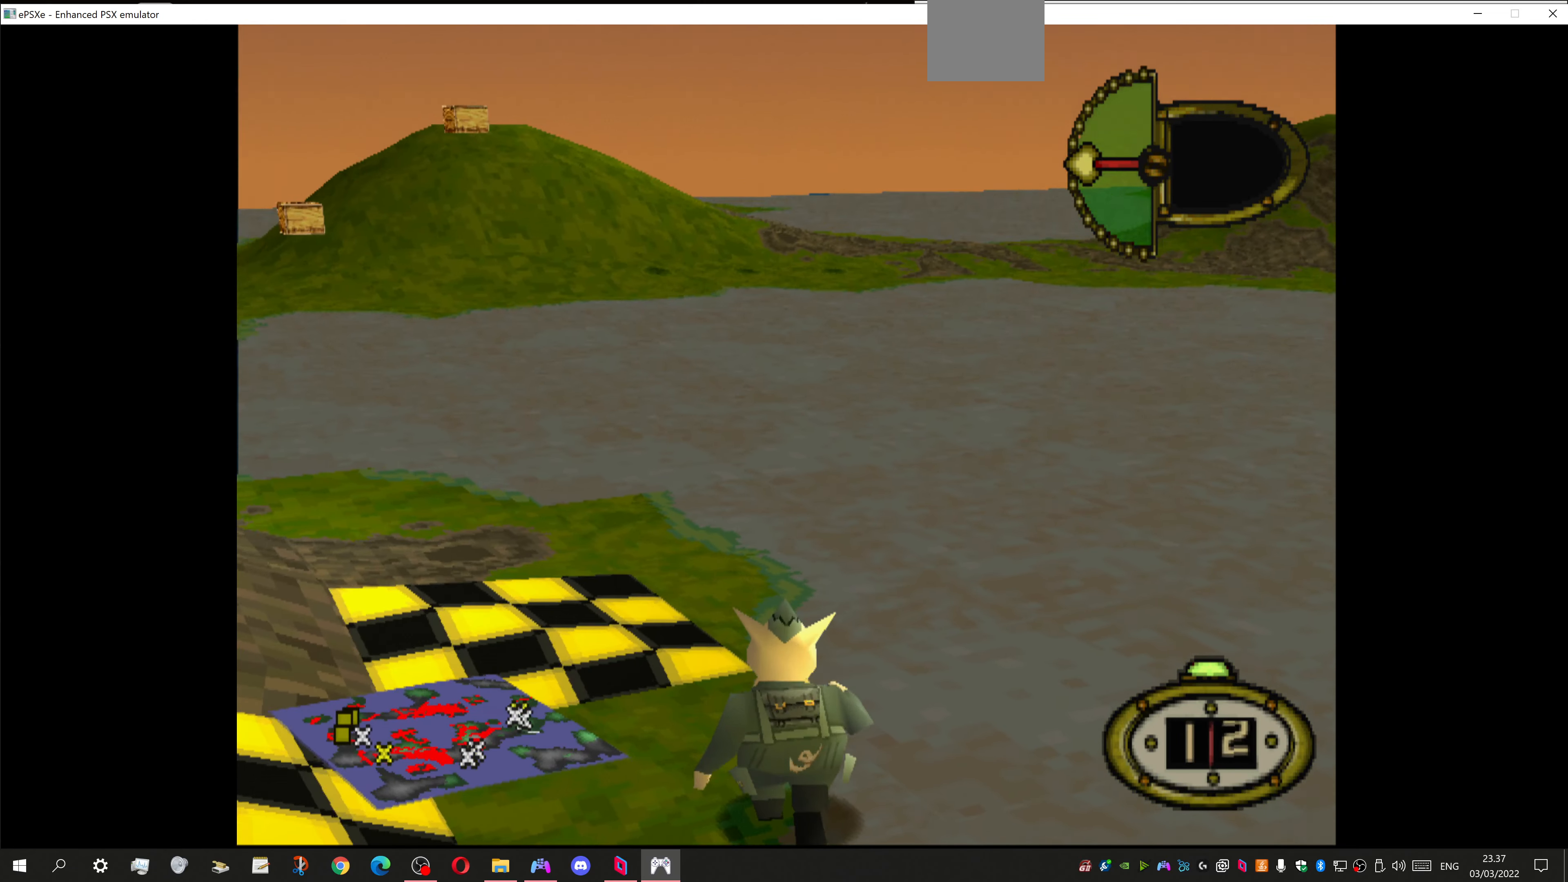
{"buttons": ["DPAD_UP"], "left_stick": "center", "right_stick": "center", "events": [[167, "DPAD_LEFT", "up"], [267, "DPAD_UP", "down"], [333, "SQUARE", "down"], [500, "SQUARE", "up"]]}
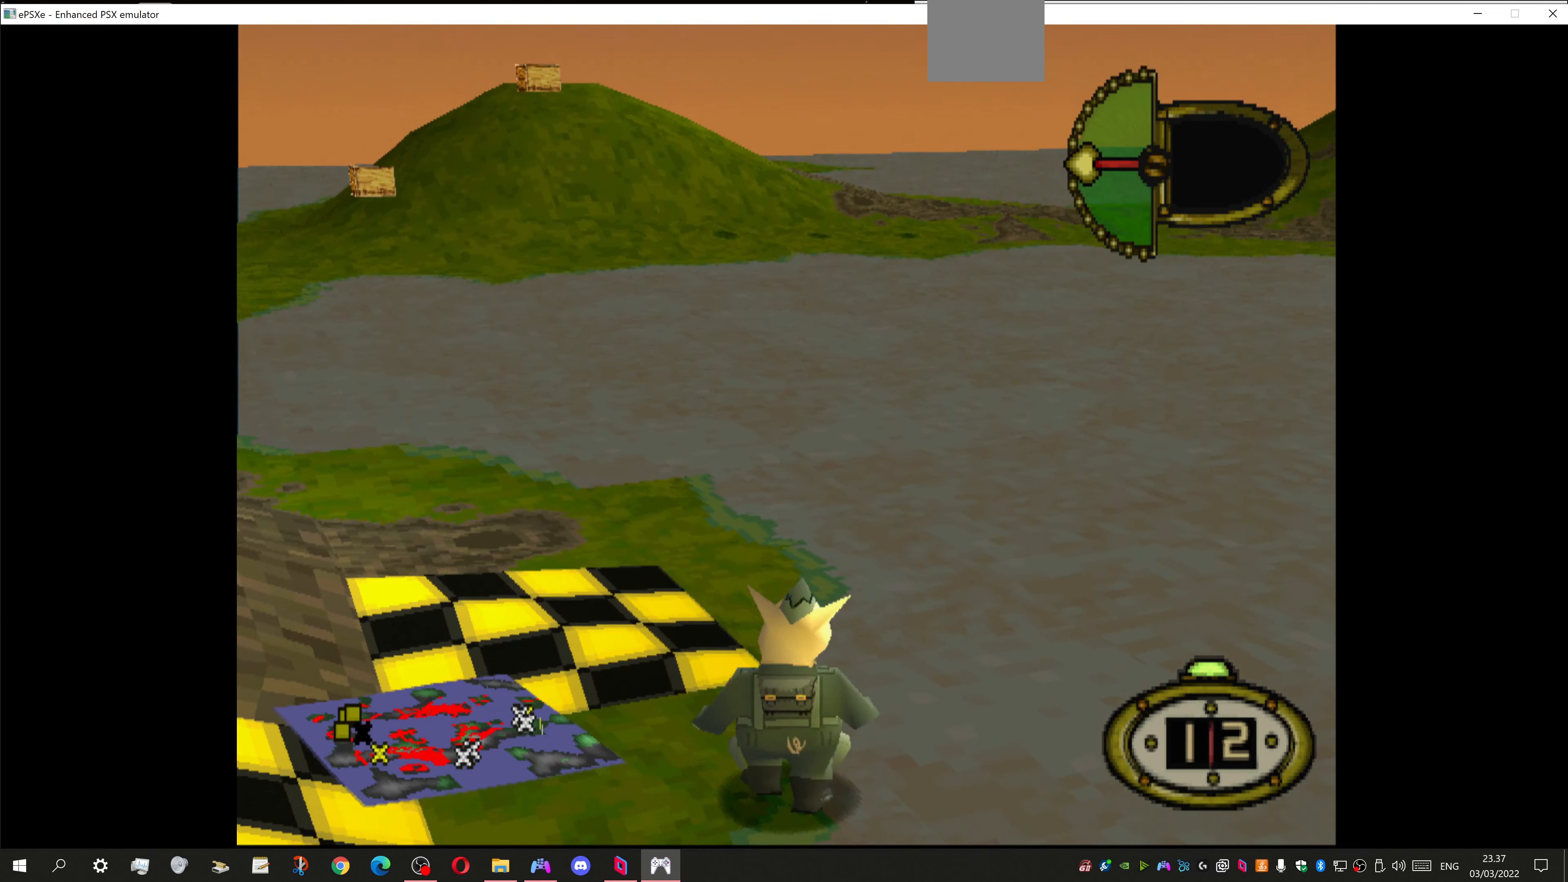
{"buttons": ["DPAD_UP", "DPAD_LEFT"], "left_stick": "center", "right_stick": "center", "events": [[367, "DPAD_LEFT", "down"]]}
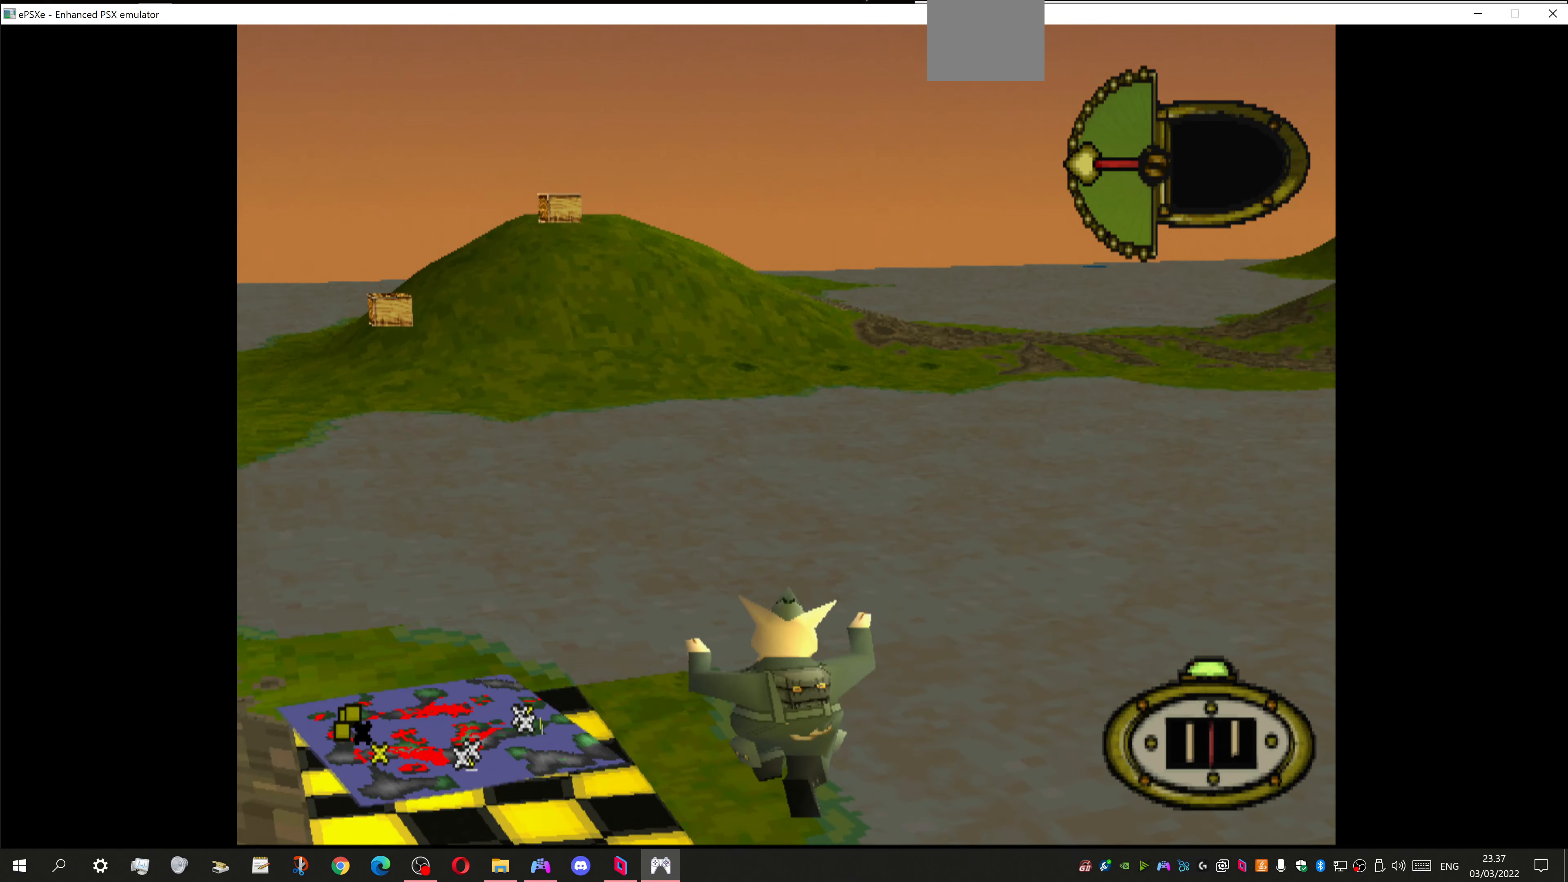
{"buttons": ["DPAD_UP"], "left_stick": "center", "right_stick": "center", "events": [[467, "DPAD_LEFT", "up"]]}
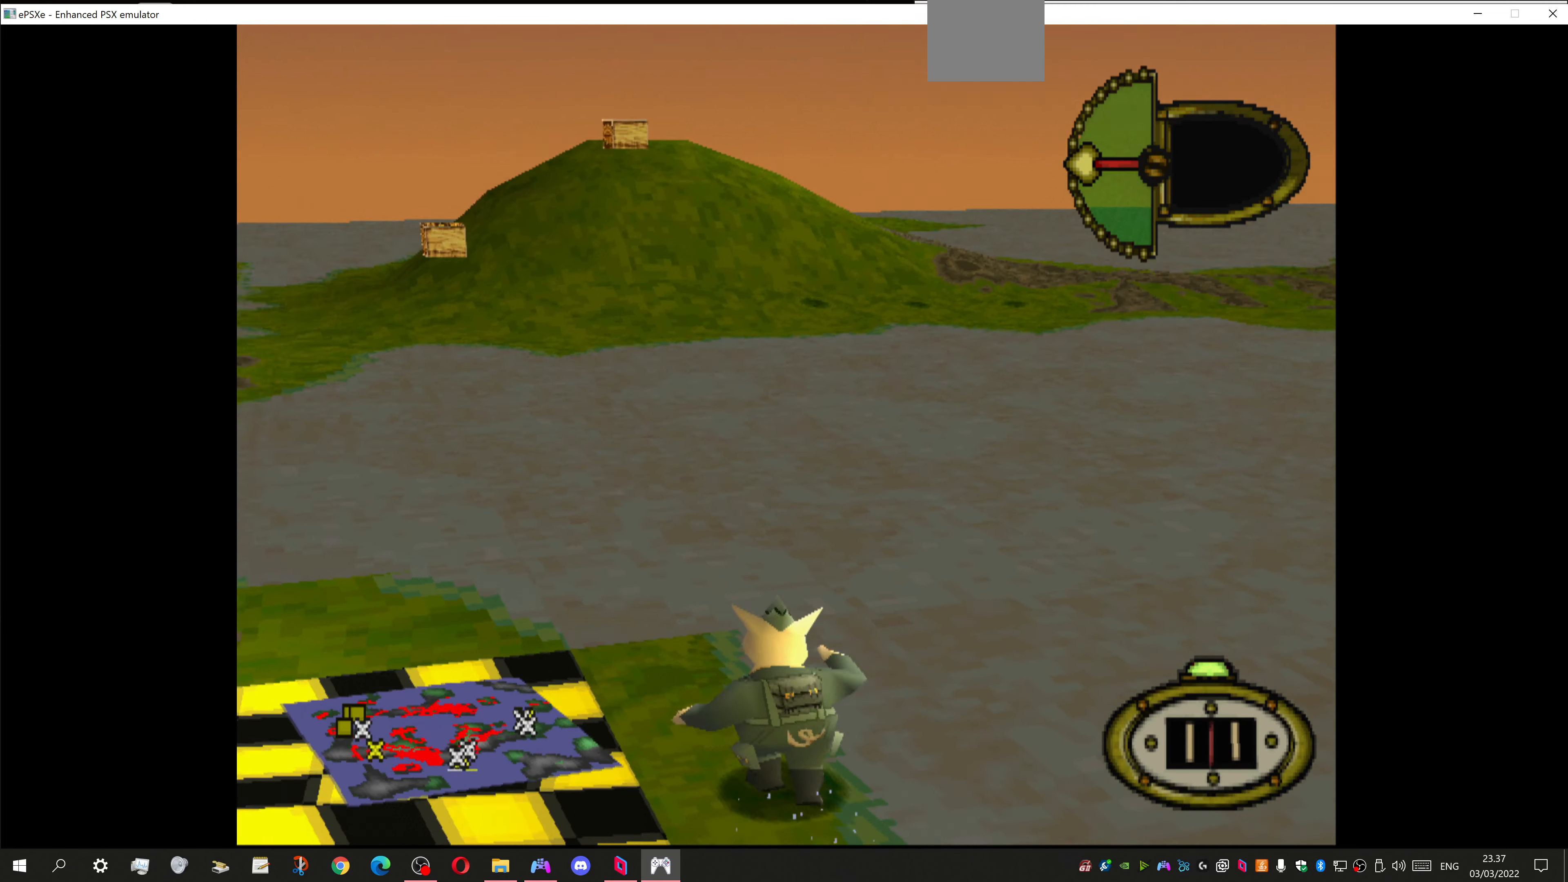
{"buttons": ["DPAD_LEFT"], "left_stick": "center", "right_stick": "center", "events": [[100, "DPAD_LEFT", "down"], [133, "DPAD_UP", "up"]]}
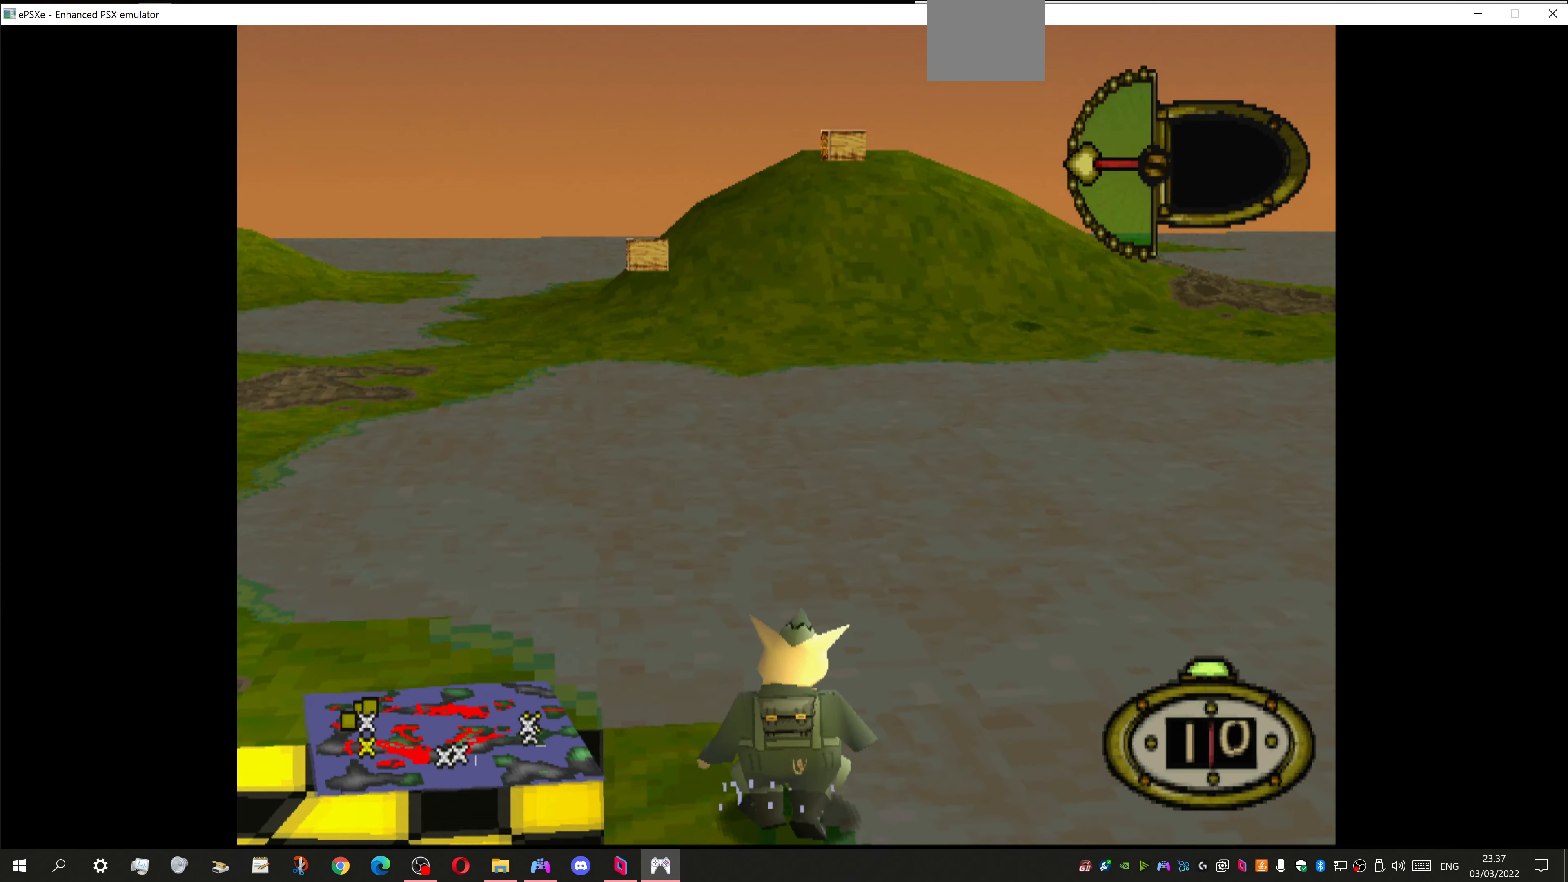
{"buttons": ["DPAD_LEFT"], "left_stick": "center", "right_stick": "center", "events": []}
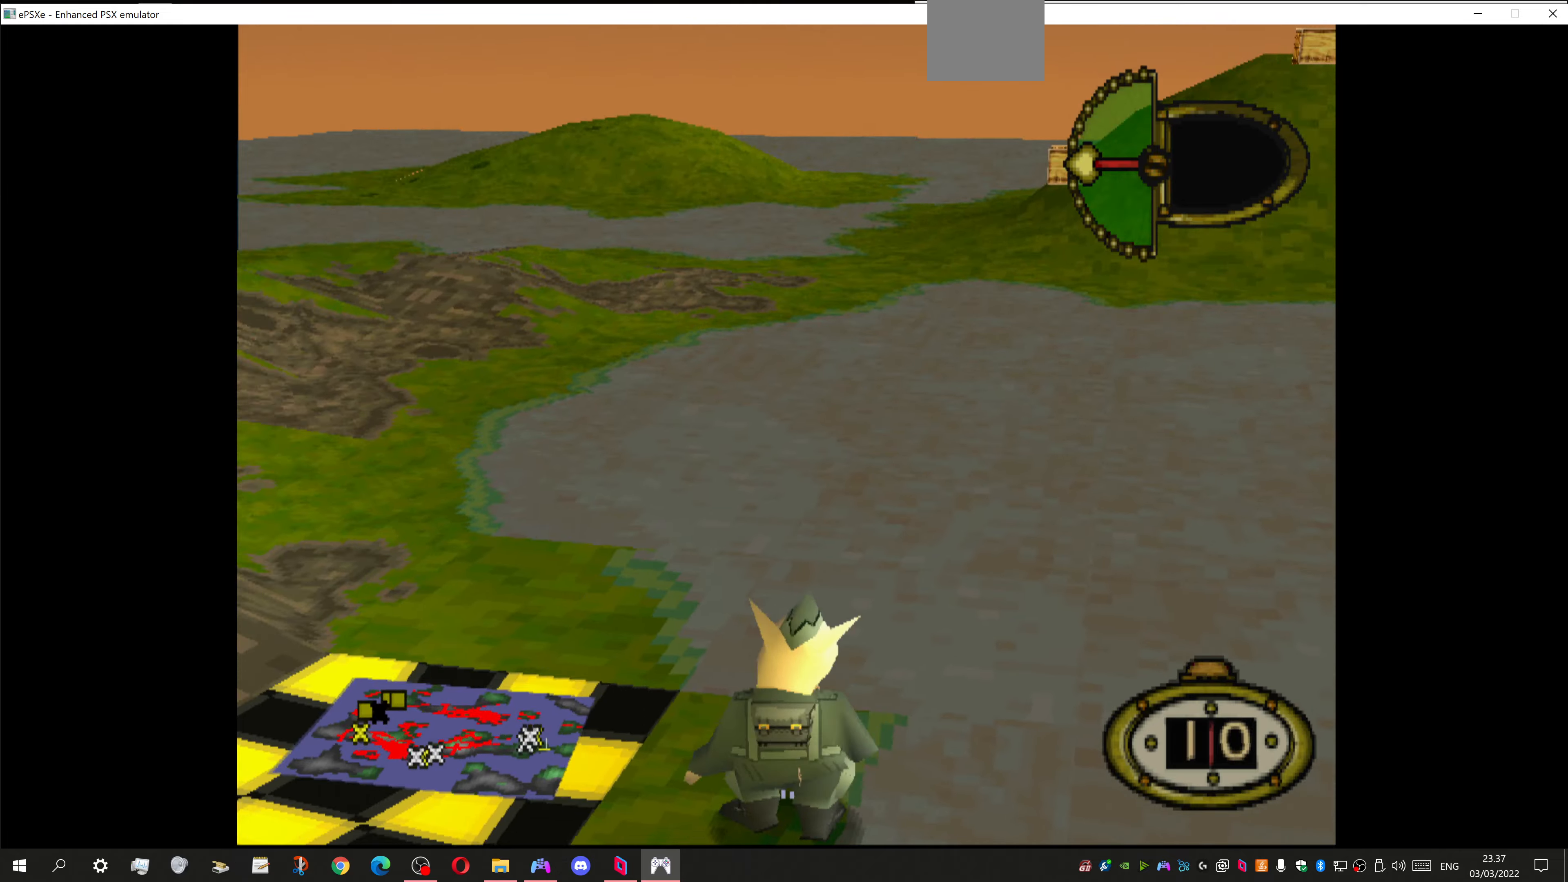
{"buttons": [], "left_stick": "center", "right_stick": "center", "events": [[100, "DPAD_LEFT", "up"], [100, "DPAD_UP", "down"], [166, "SQUARE", "down"], [300, "SQUARE", "up"], [333, "DPAD_UP", "up"]]}
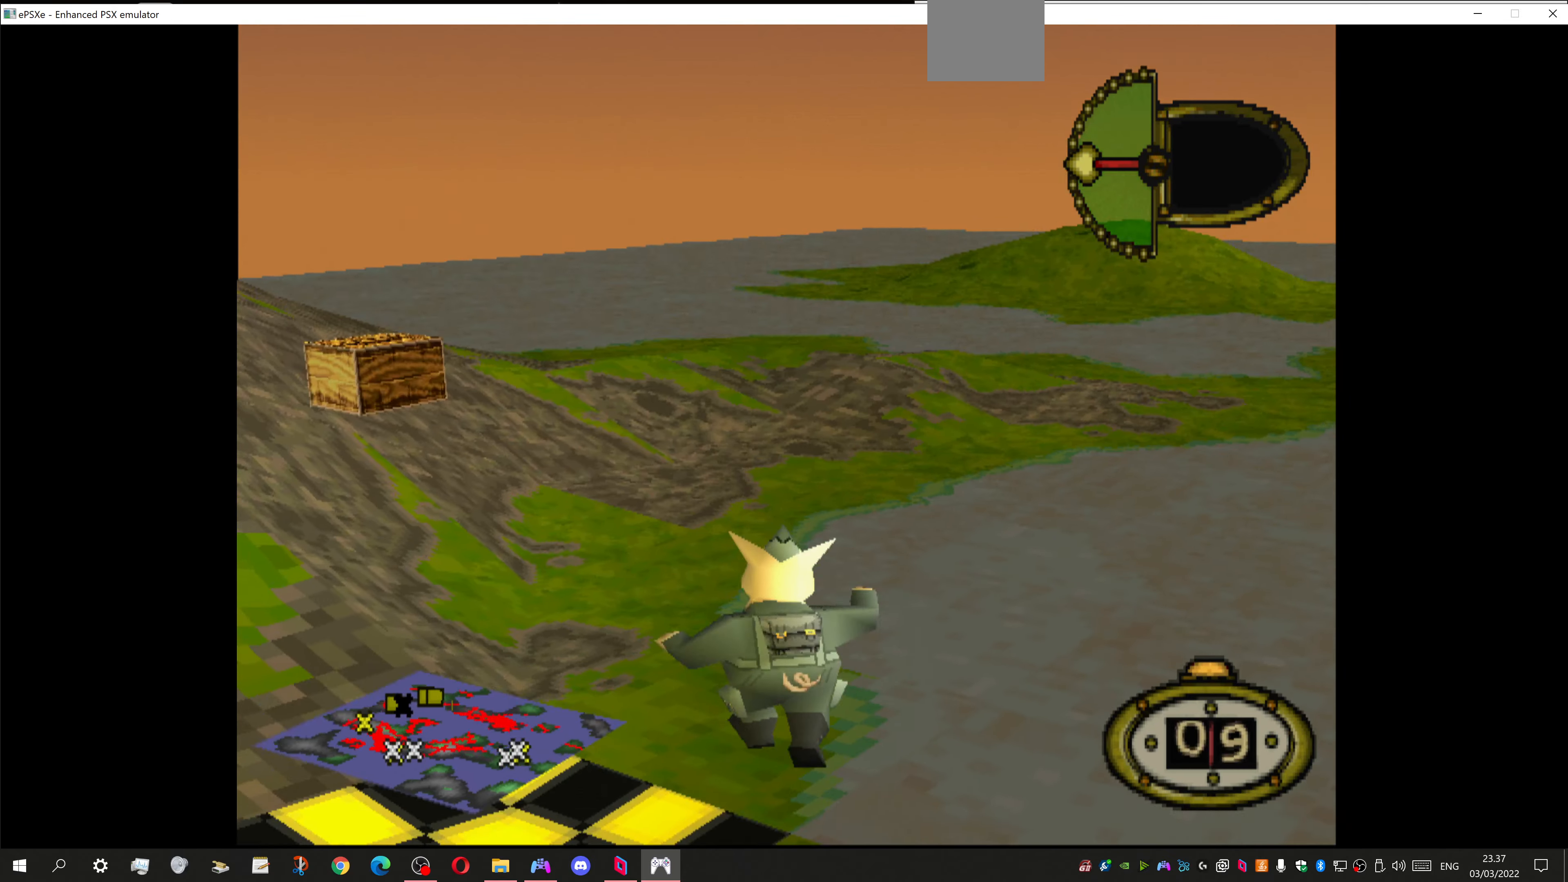
{"buttons": ["DPAD_UP", "DPAD_LEFT"], "left_stick": "center", "right_stick": "center", "events": [[333, "DPAD_LEFT", "down"], [433, "DPAD_UP", "down"]]}
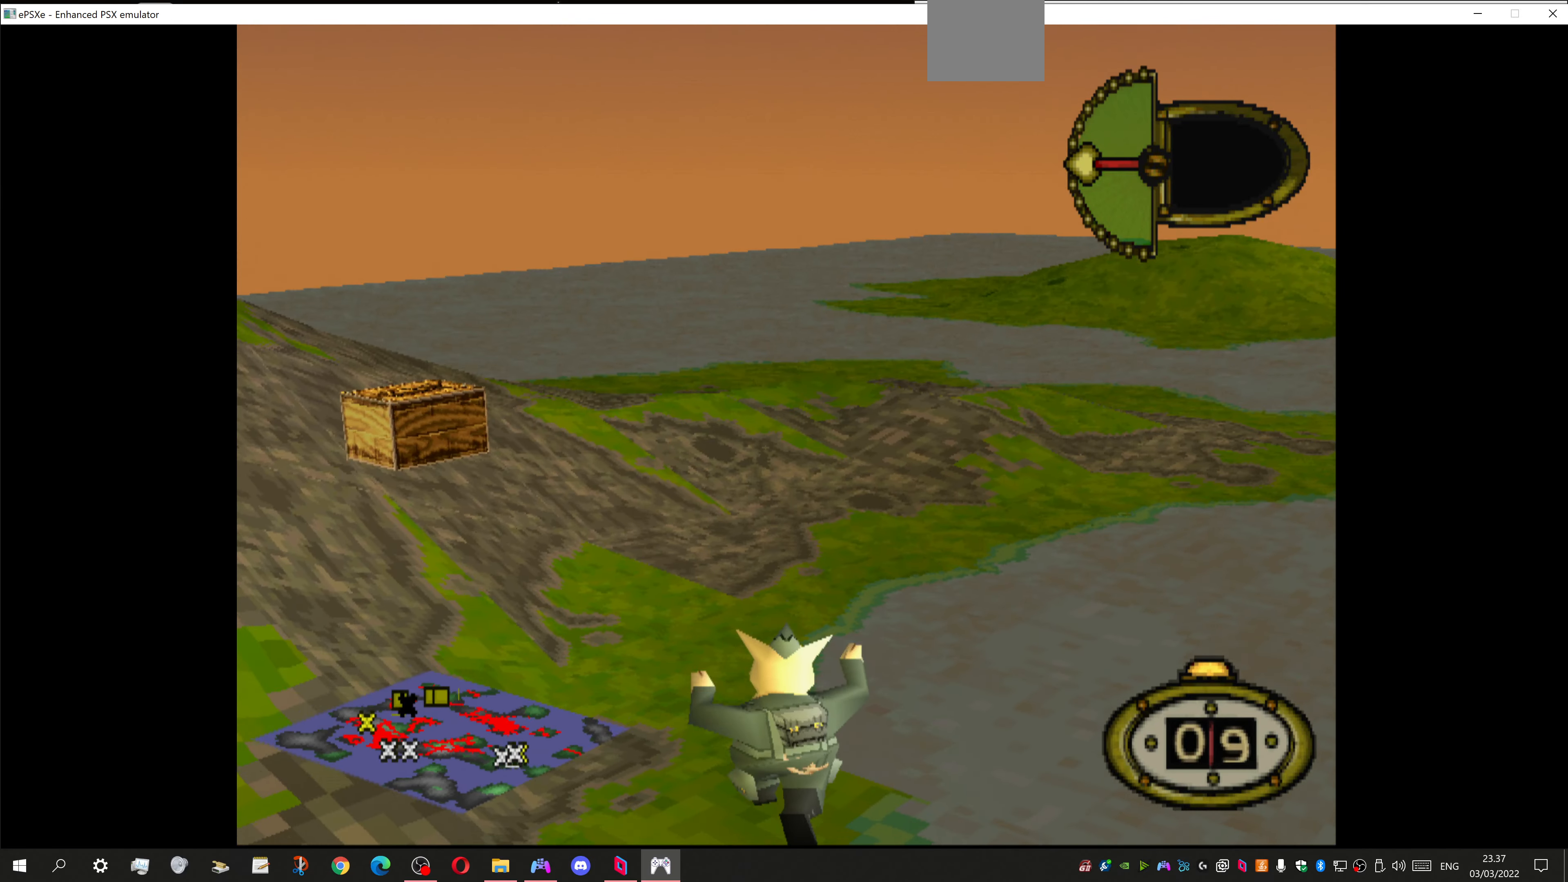
{"buttons": ["DPAD_UP", "DPAD_LEFT"], "left_stick": "center", "right_stick": "center", "events": []}
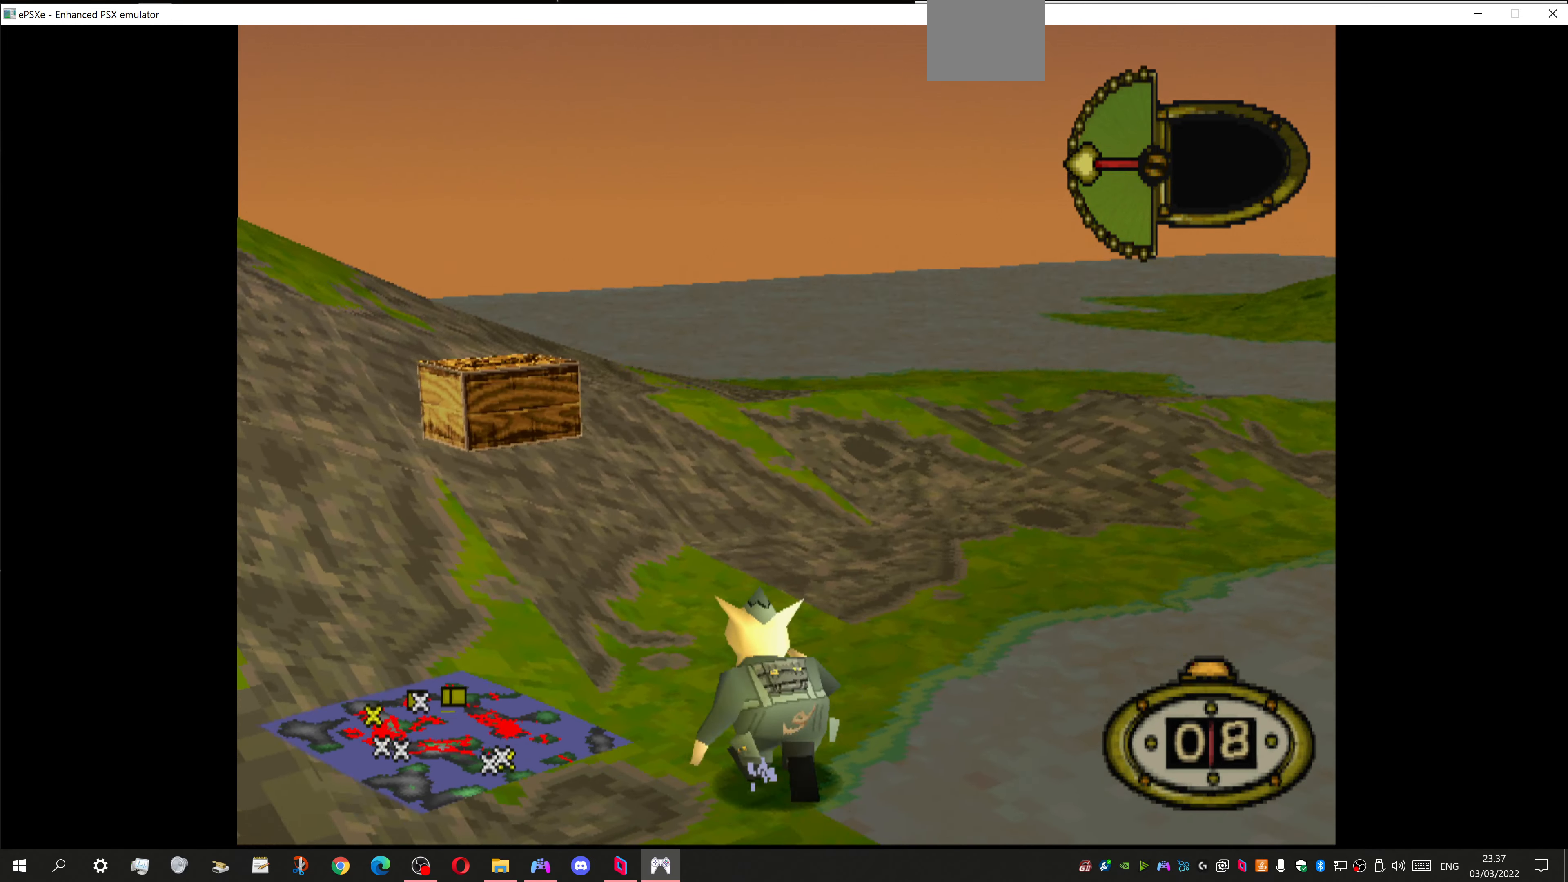
{"buttons": ["DPAD_UP"], "left_stick": "center", "right_stick": "center", "events": [[466, "DPAD_LEFT", "up"]]}
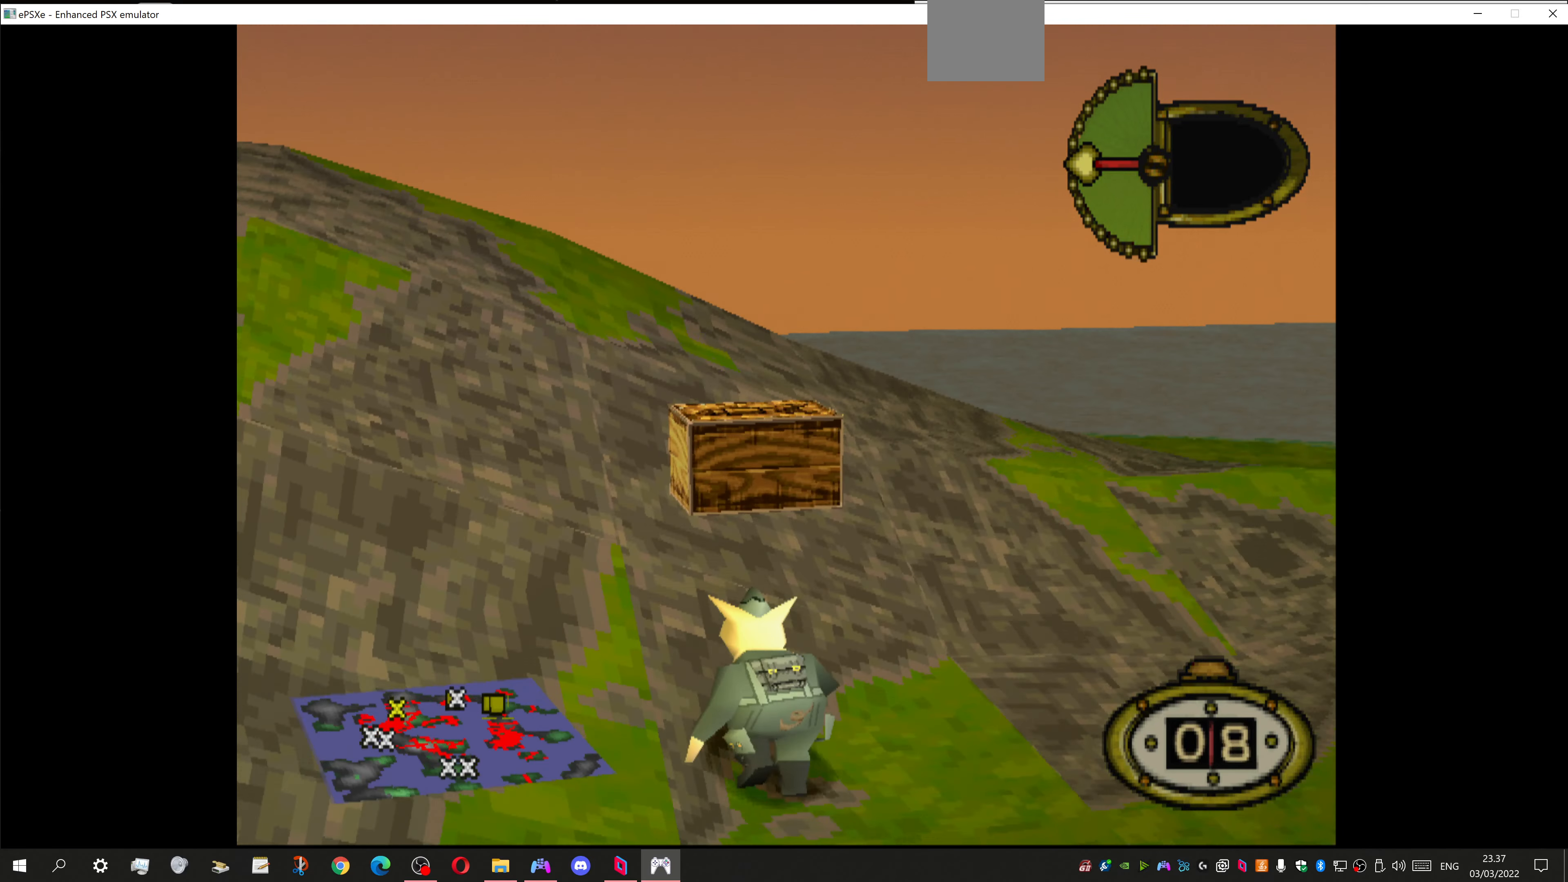
{"buttons": ["DPAD_LEFT"], "left_stick": "center", "right_stick": "center", "events": [[133, "DPAD_LEFT", "down"], [366, "DPAD_UP", "up"]]}
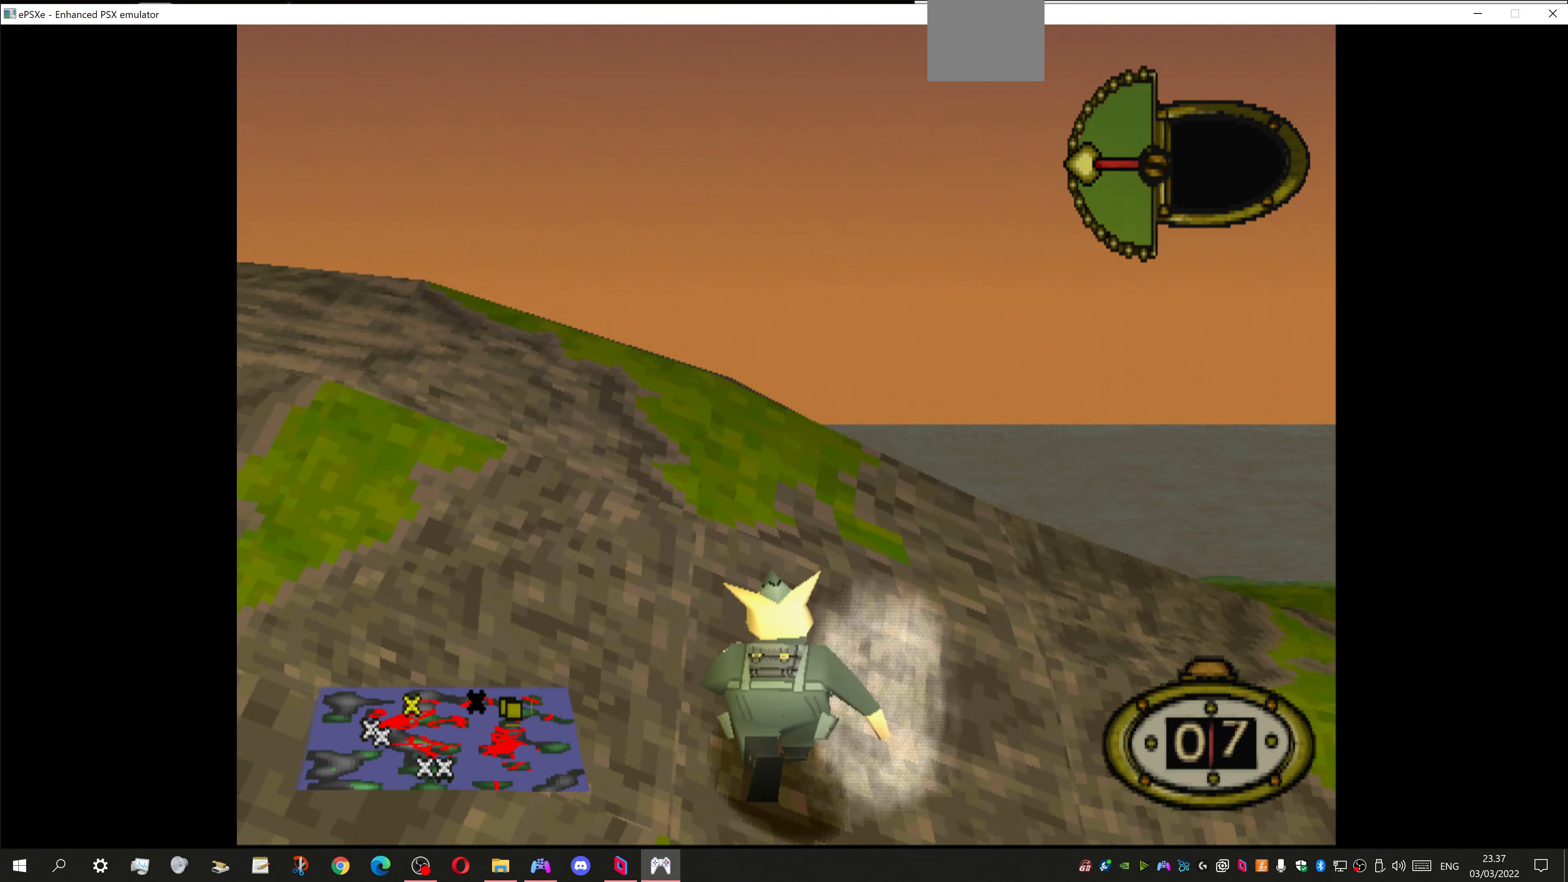
{"buttons": ["DPAD_LEFT"], "left_stick": "center", "right_stick": "center", "events": [[66, "DPAD_UP", "down"], [133, "DPAD_UP", "up"]]}
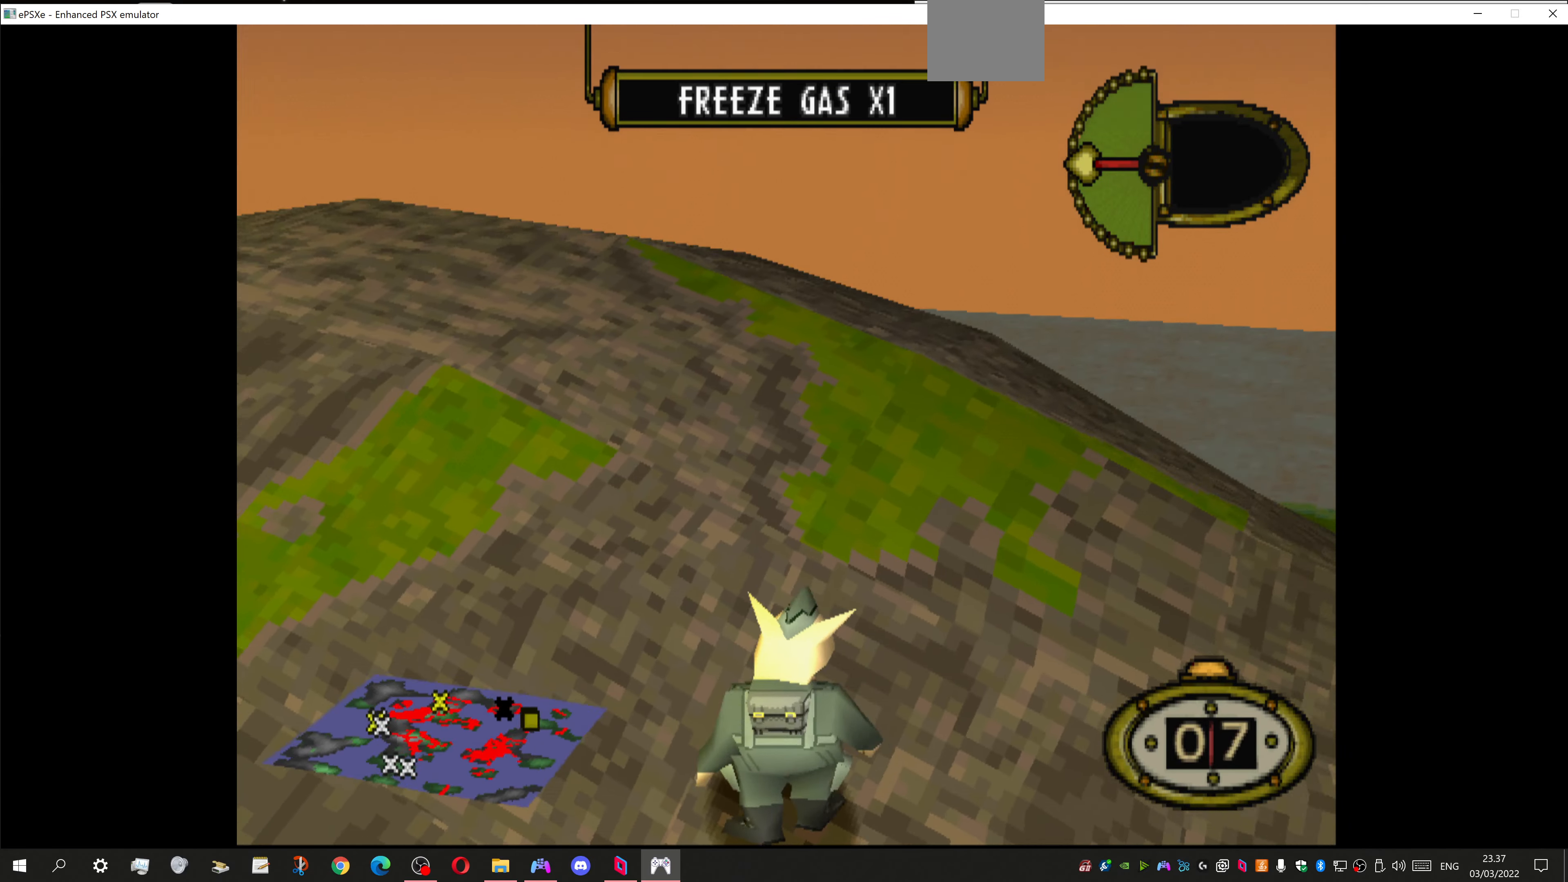
{"buttons": ["DPAD_LEFT"], "left_stick": "center", "right_stick": "center", "events": [[200, "DPAD_UP", "down"], [400, "DPAD_UP", "up"]]}
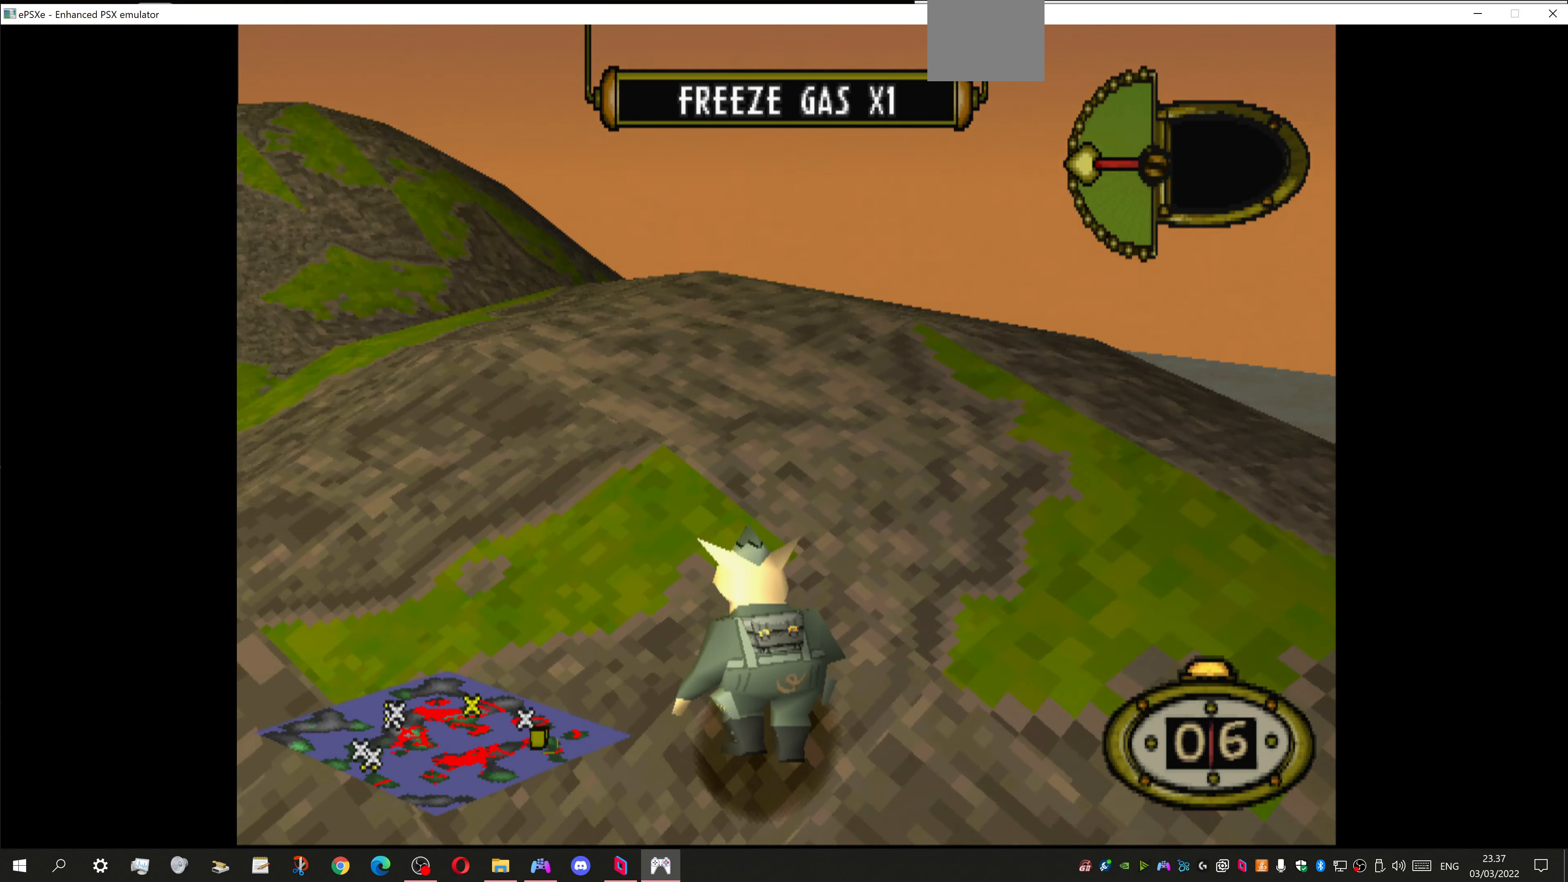
{"buttons": ["DPAD_LEFT"], "left_stick": "center", "right_stick": "center", "events": []}
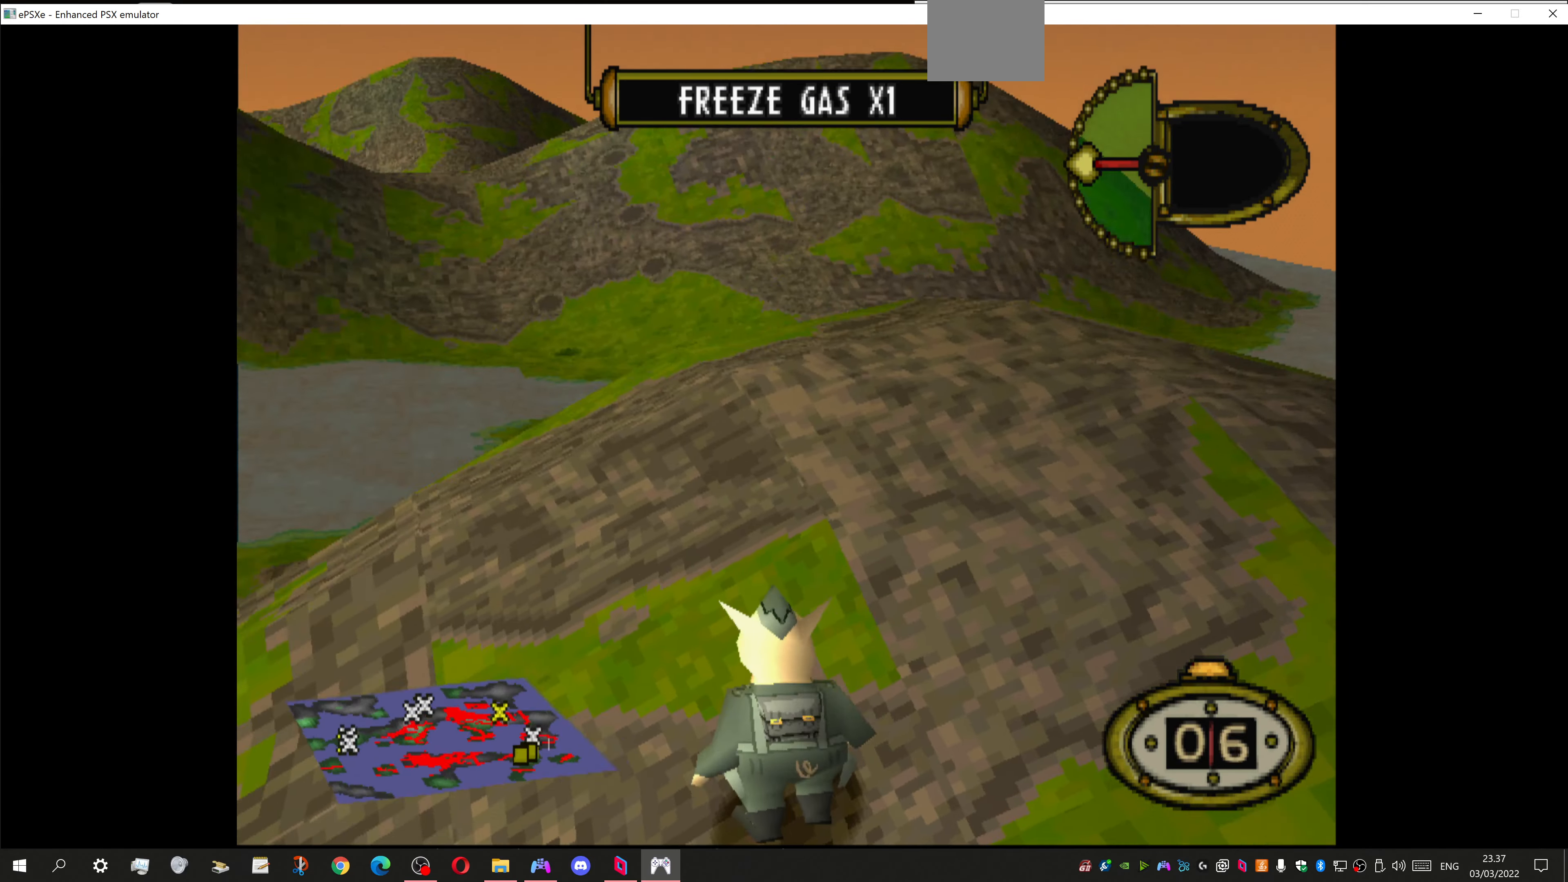
{"buttons": [], "left_stick": "center", "right_stick": "center", "events": [[33, "DPAD_LEFT", "up"], [66, "CIRCLE", "down"], [200, "CIRCLE", "up"]]}
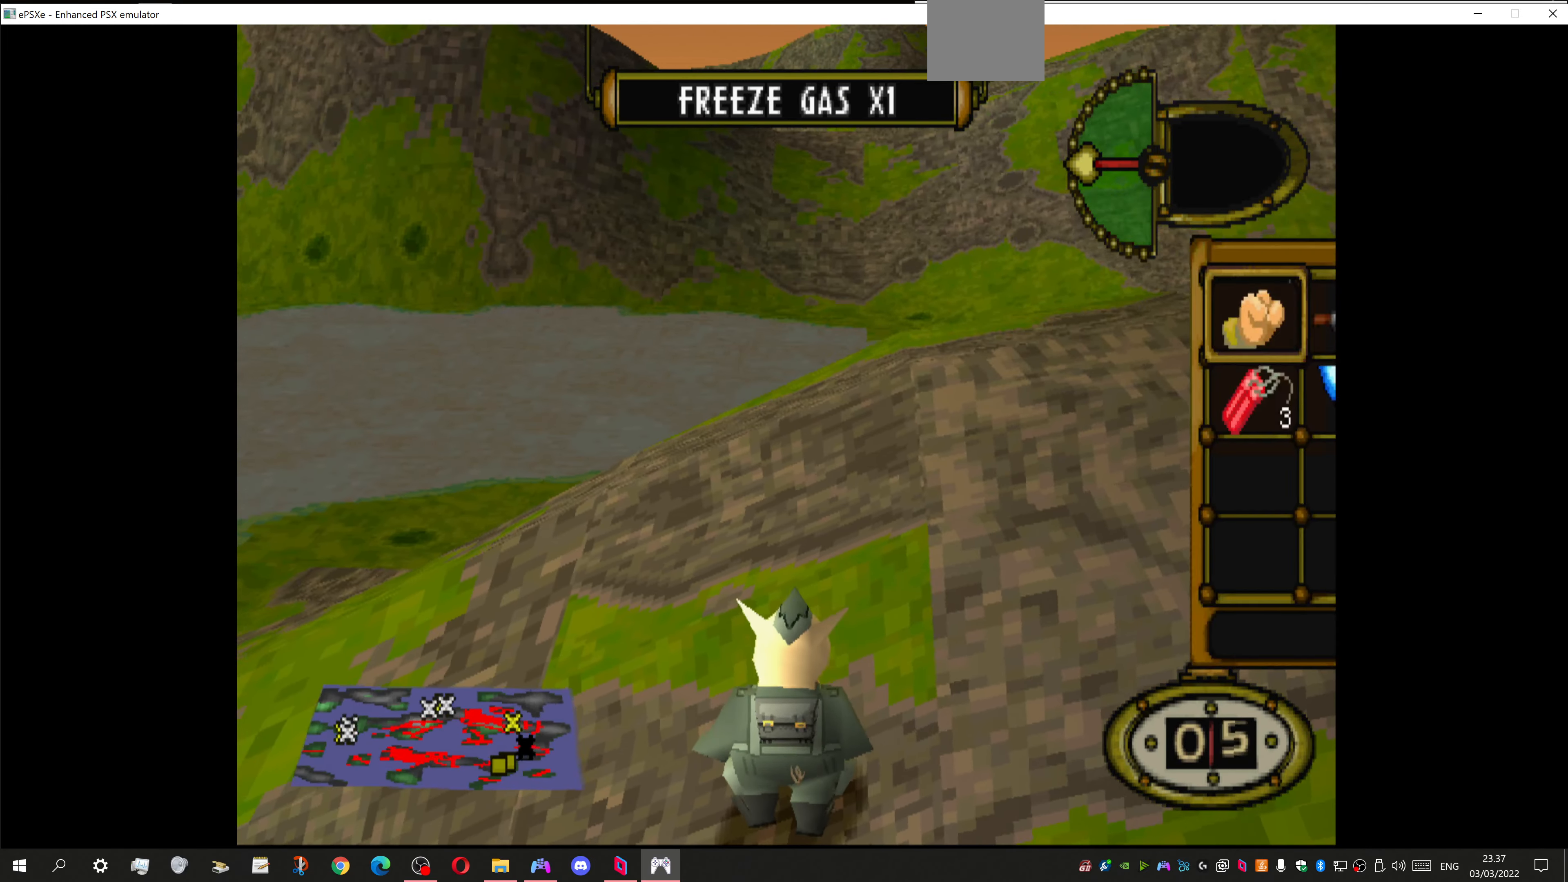
{"buttons": [], "left_stick": "center", "right_stick": "center", "events": []}